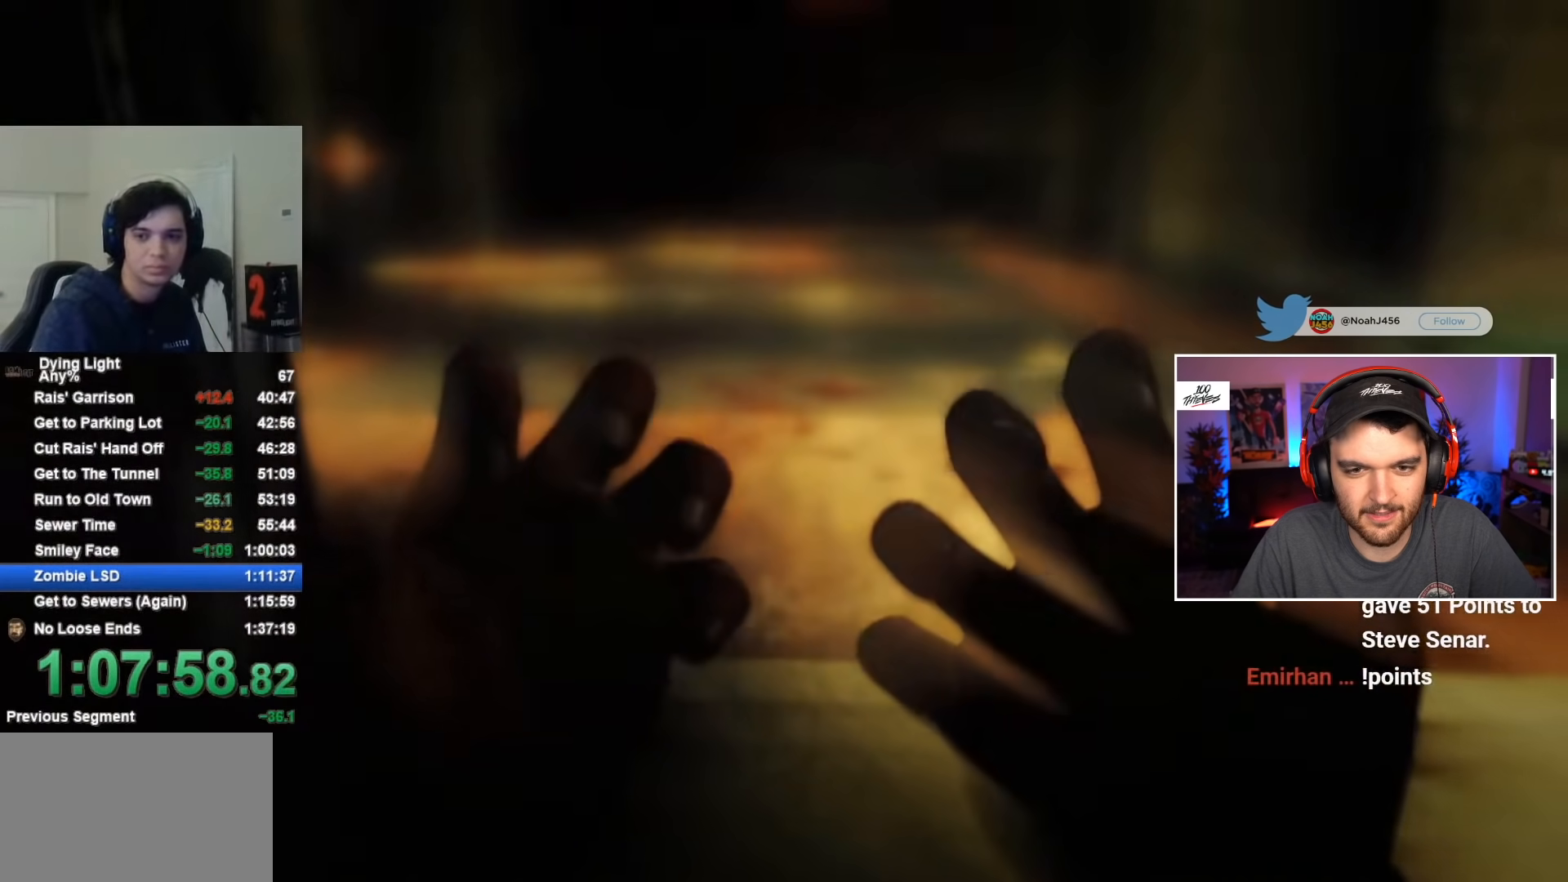
Gameplay with keyboard and mouse; each line is a JSON object with the keys and mouse buttons held at the frame after it. "events" lists presses ("down") and releases ("up") of "1", "2", "3", "4", "5", "a", "alt", "c", "caps_lock", "ctrl", "d", "e", "f", "g", "q", "r", "s", "shift", "space", "t", "tab", "v", "w", "x", "z", "mouse_left", "mouse_wheel" and "mouse_right" between this image and that frame as [ms after this image, input, new state], when the widget could be followed in between. "mouse_left", "mouse_wheel", "mouse_right" = the "left", "wheel", "right" buttons of the "mouse" list. No other keys are recorded. "wheel" means that the mouse wheel is clicked or scrolled. "mouse_move" is the direction in which the mouse moves at that frame (one of eight, or "still"), when it could be read.
{"keys": ["a", "w"], "mouse": [], "mouse_move": "still", "events": [[84, "w", "down"], [134, "a", "down"]]}
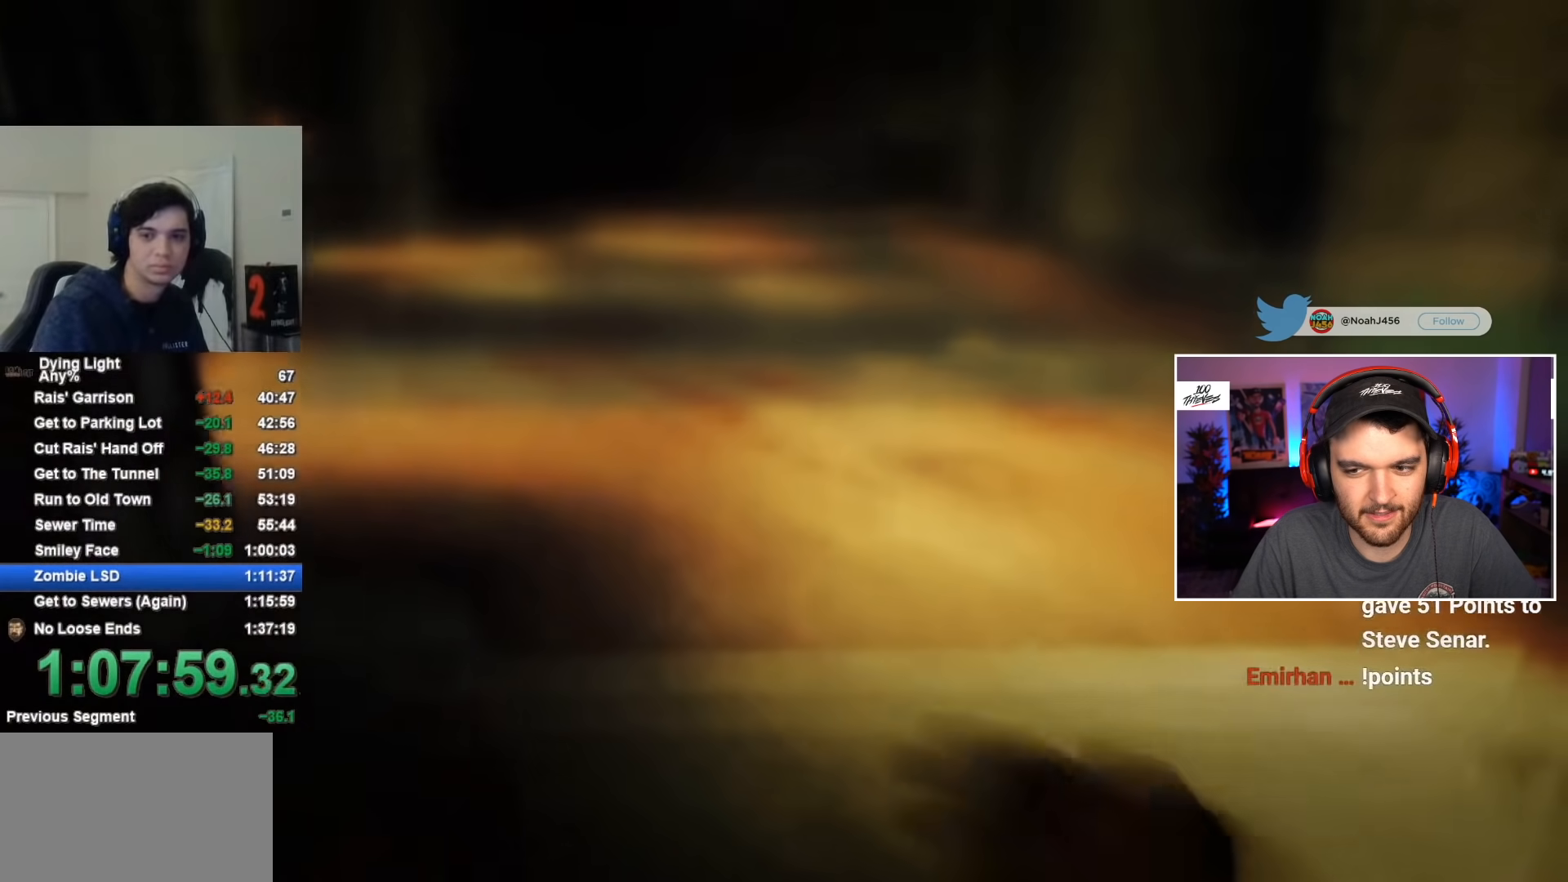
{"keys": ["a", "w"], "mouse": [], "mouse_move": "right", "events": []}
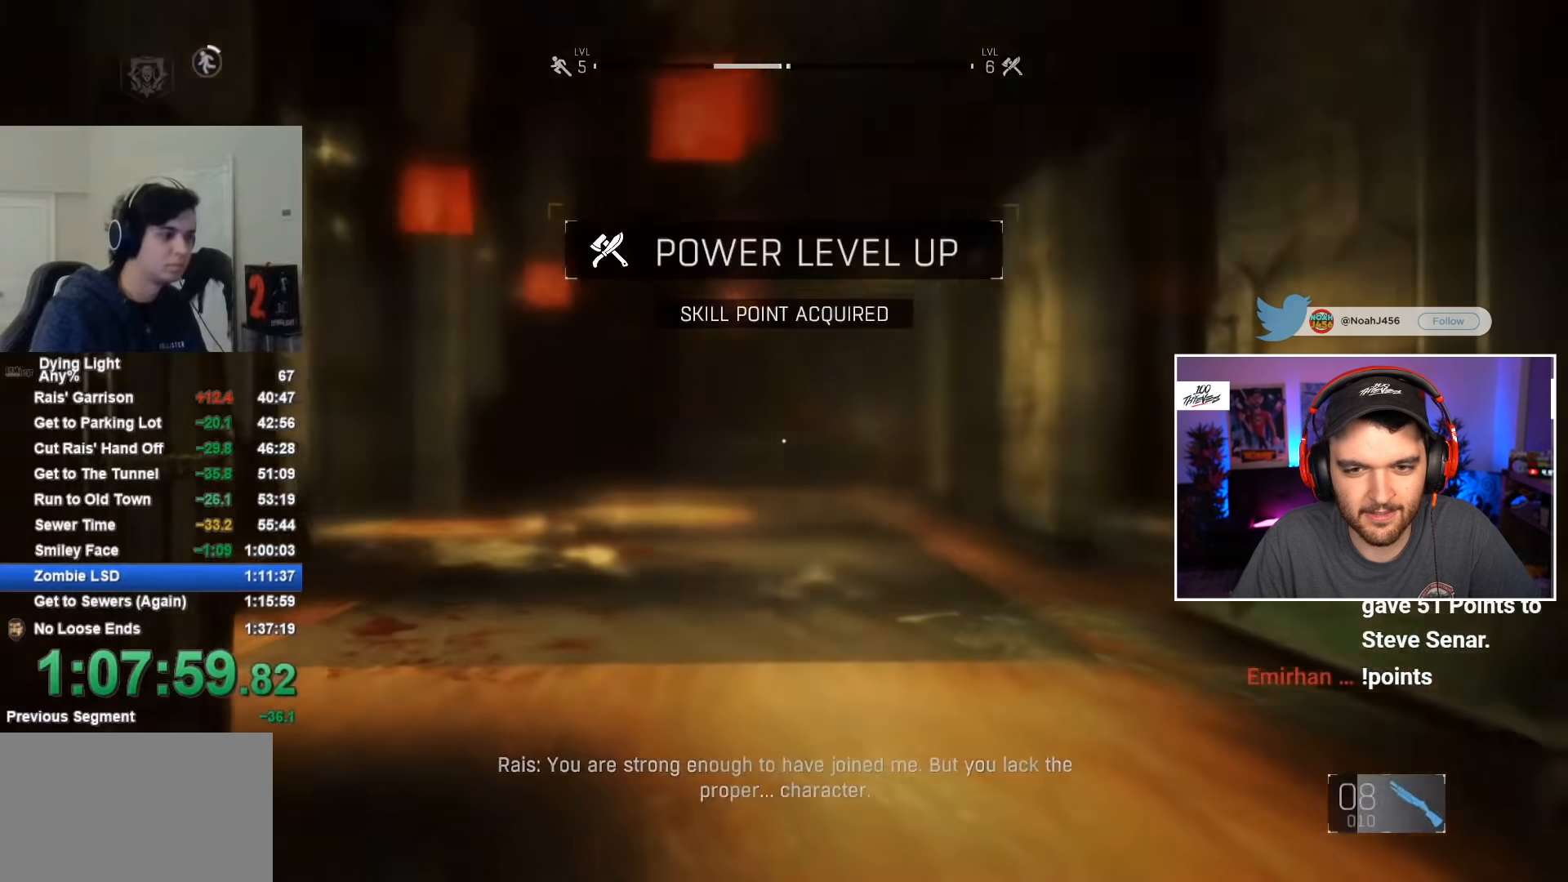
{"keys": ["a"], "mouse": [], "mouse_move": "right", "events": [[317, "w", "up"]]}
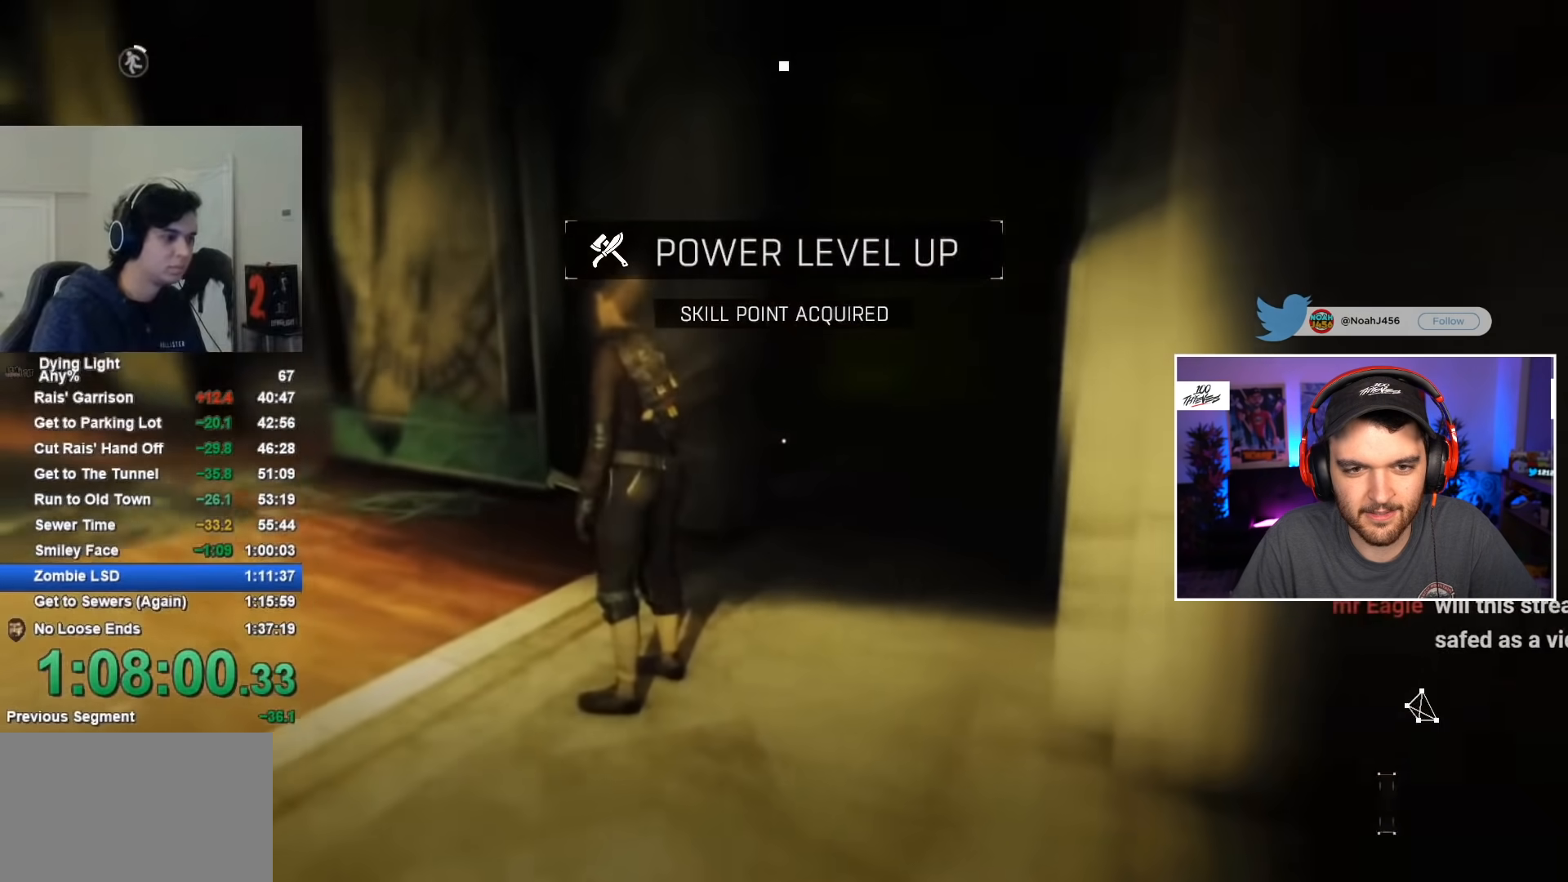
{"keys": ["a"], "mouse": [], "mouse_move": "still", "events": [[184, "space", "down"], [317, "space", "up"]]}
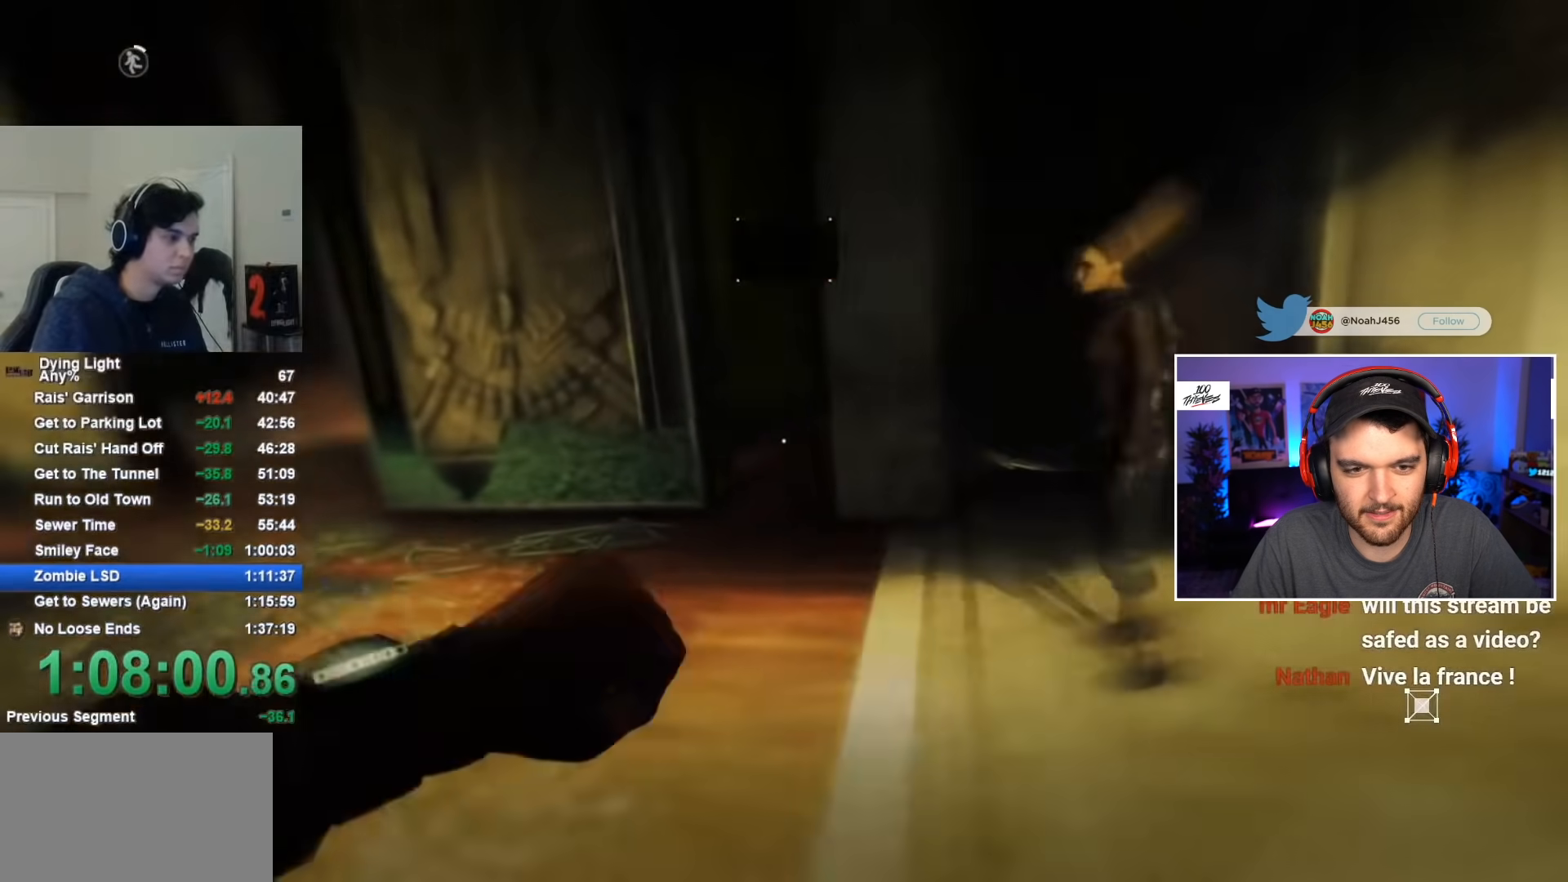
{"keys": ["a"], "mouse": [], "mouse_move": "left", "events": [[50, "1", "down"], [234, "1", "up"]]}
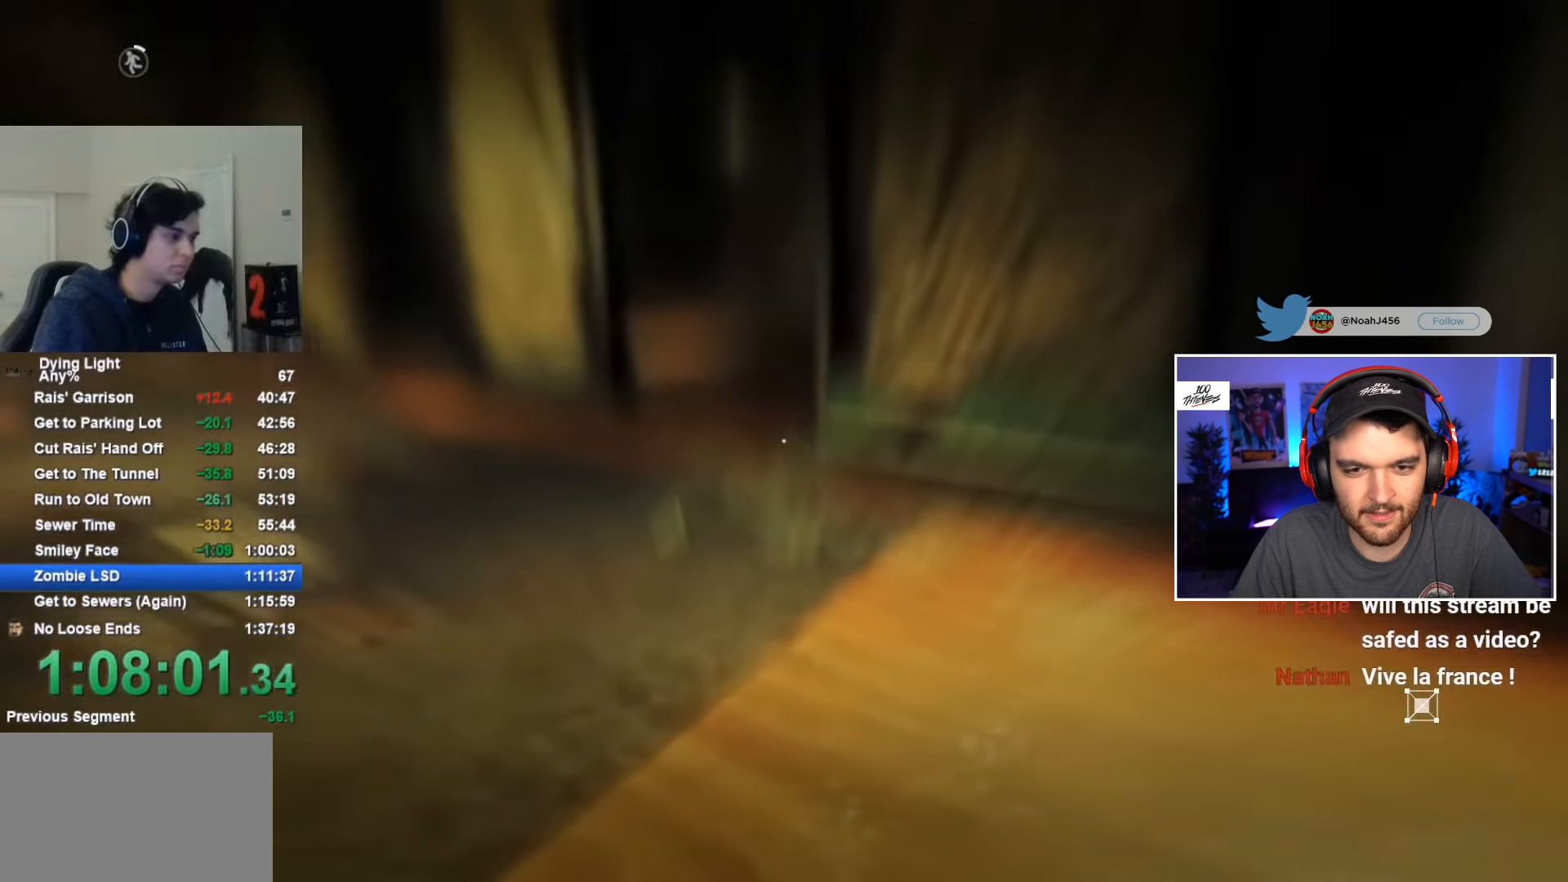
{"keys": ["a"], "mouse": [], "mouse_move": "still", "events": [[117, "space", "down"], [217, "space", "up"]]}
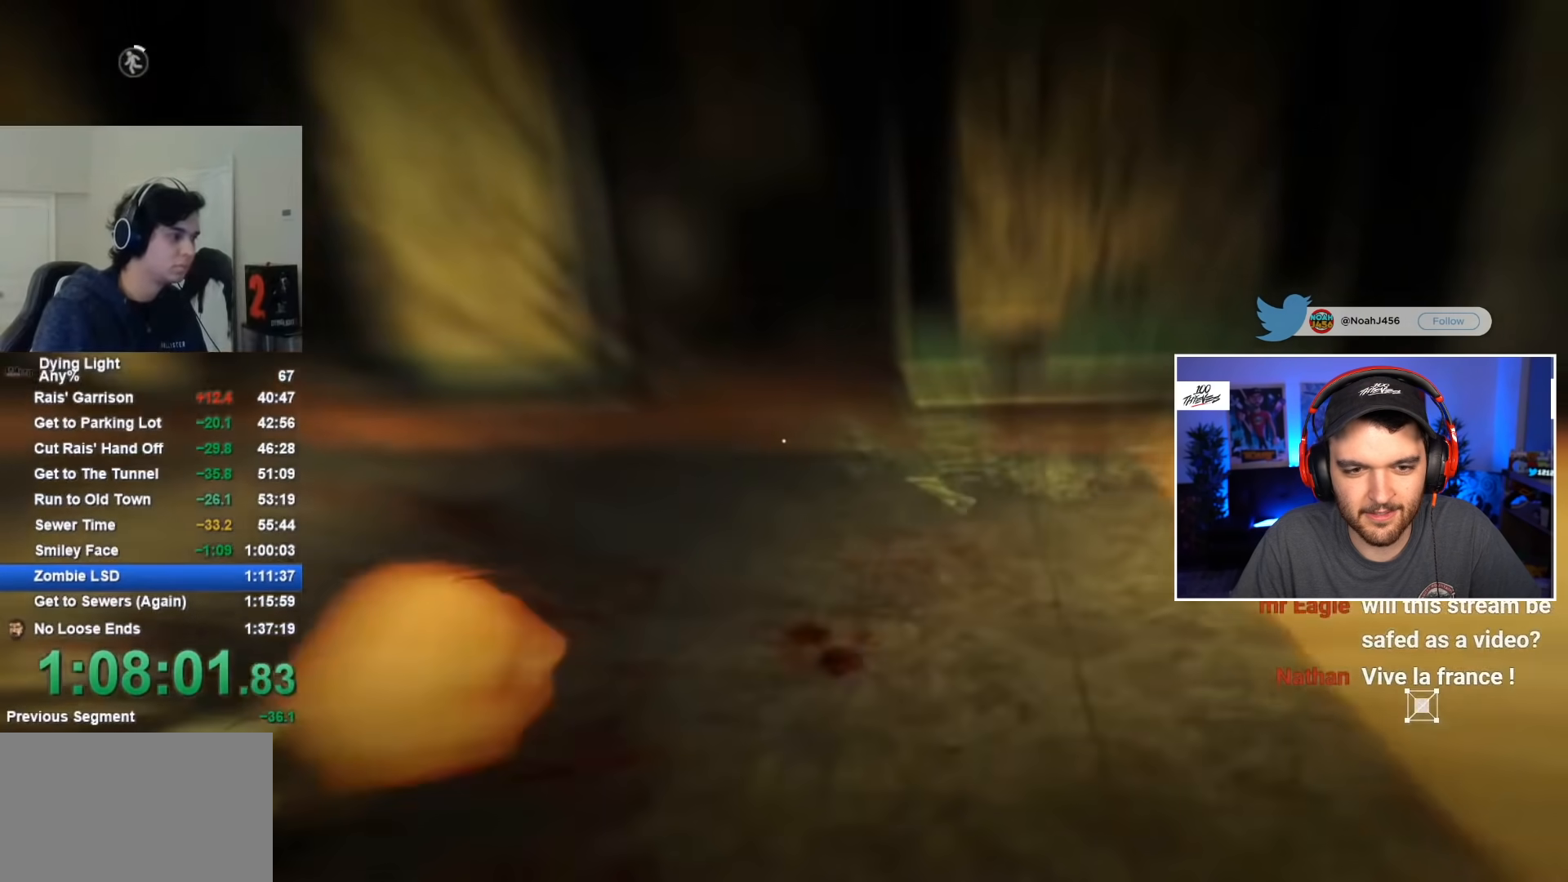
{"keys": ["a", "space"], "mouse": [], "mouse_move": "still", "events": [[417, "space", "down"]]}
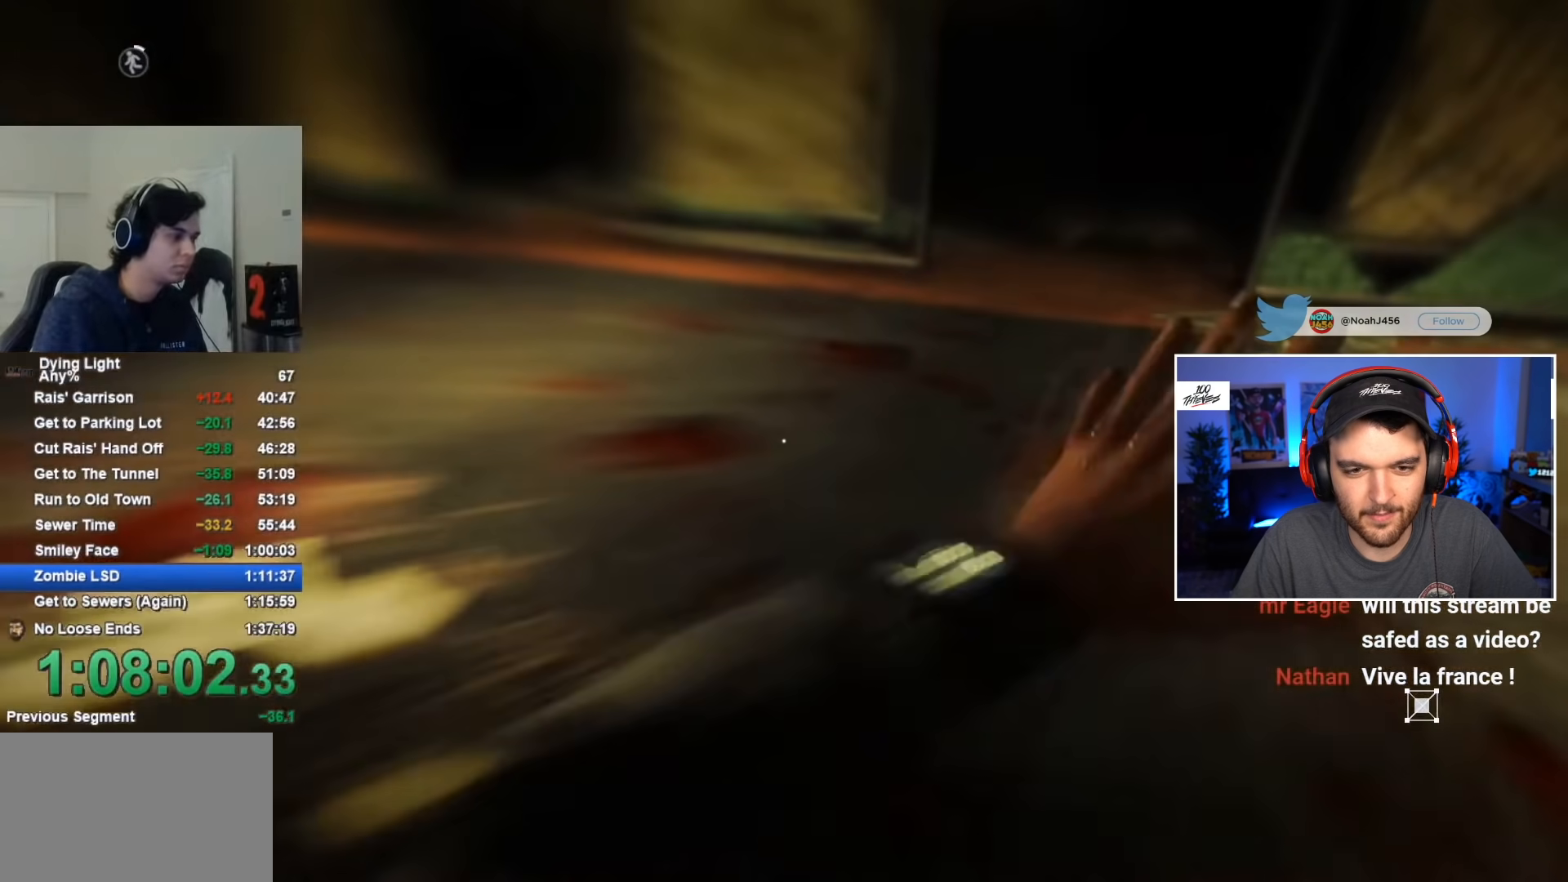
{"keys": ["a"], "mouse": [], "mouse_move": "still", "events": [[67, "space", "up"]]}
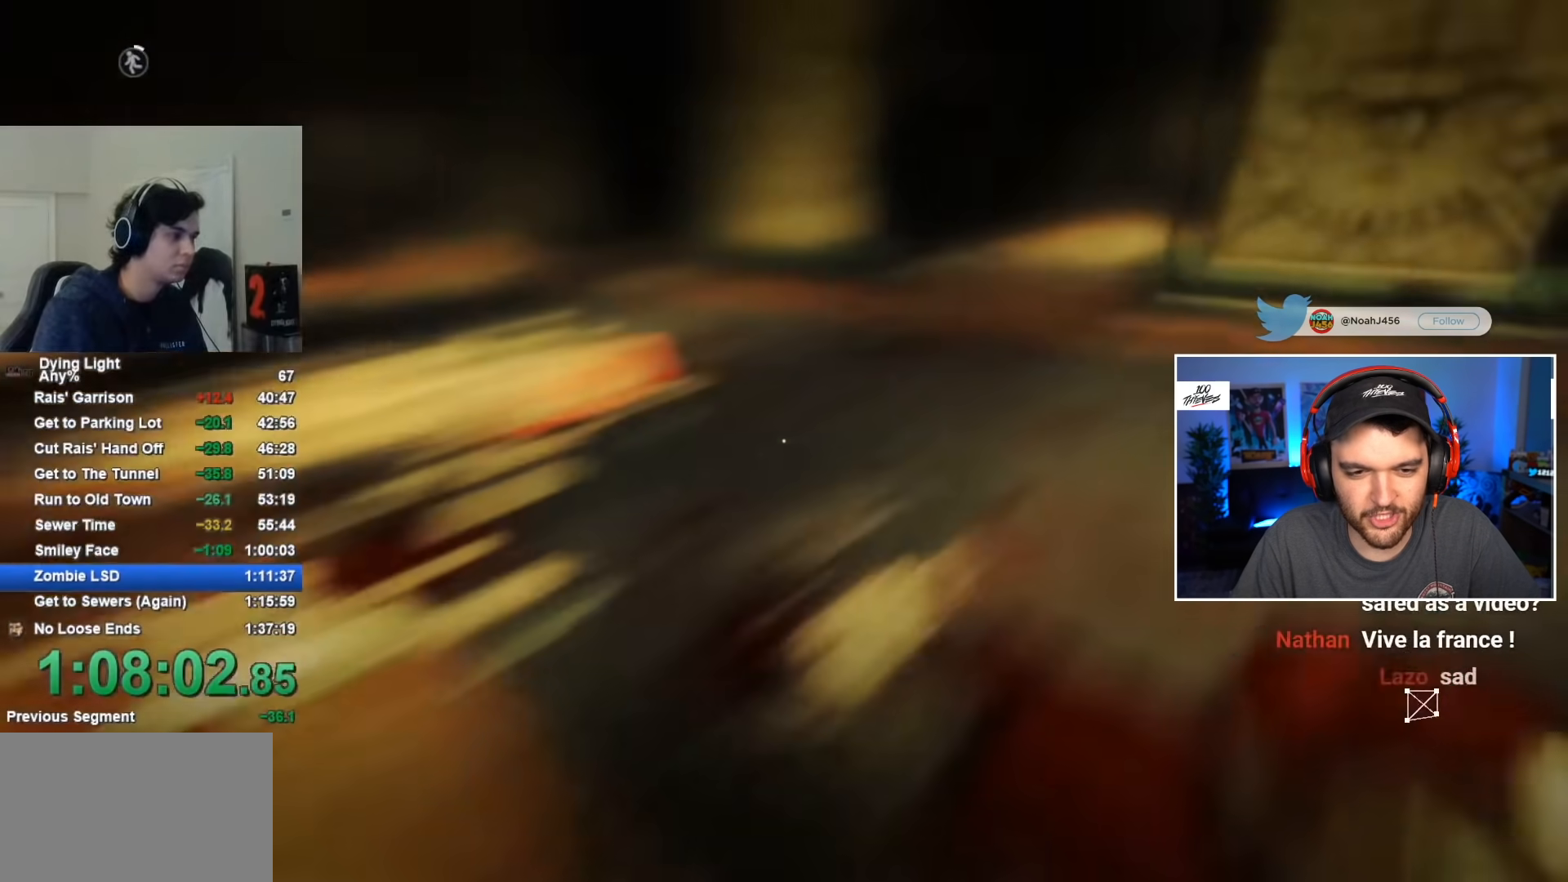
{"keys": ["a"], "mouse": [], "mouse_move": "left", "events": [[367, "space", "down"], [467, "space", "up"]]}
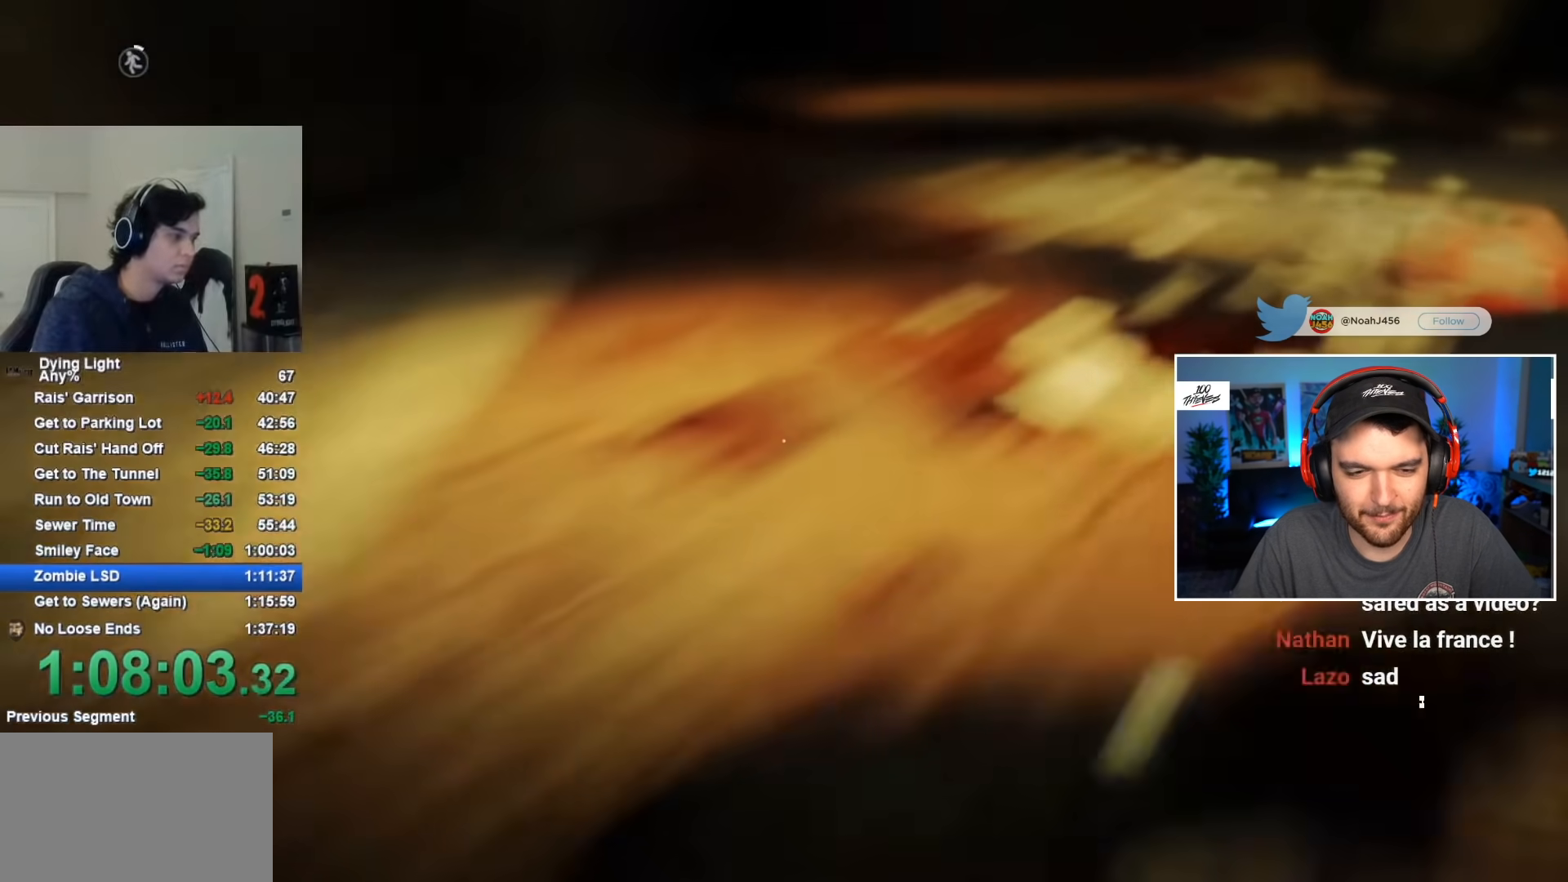
{"keys": ["a"], "mouse": [], "mouse_move": "left", "events": []}
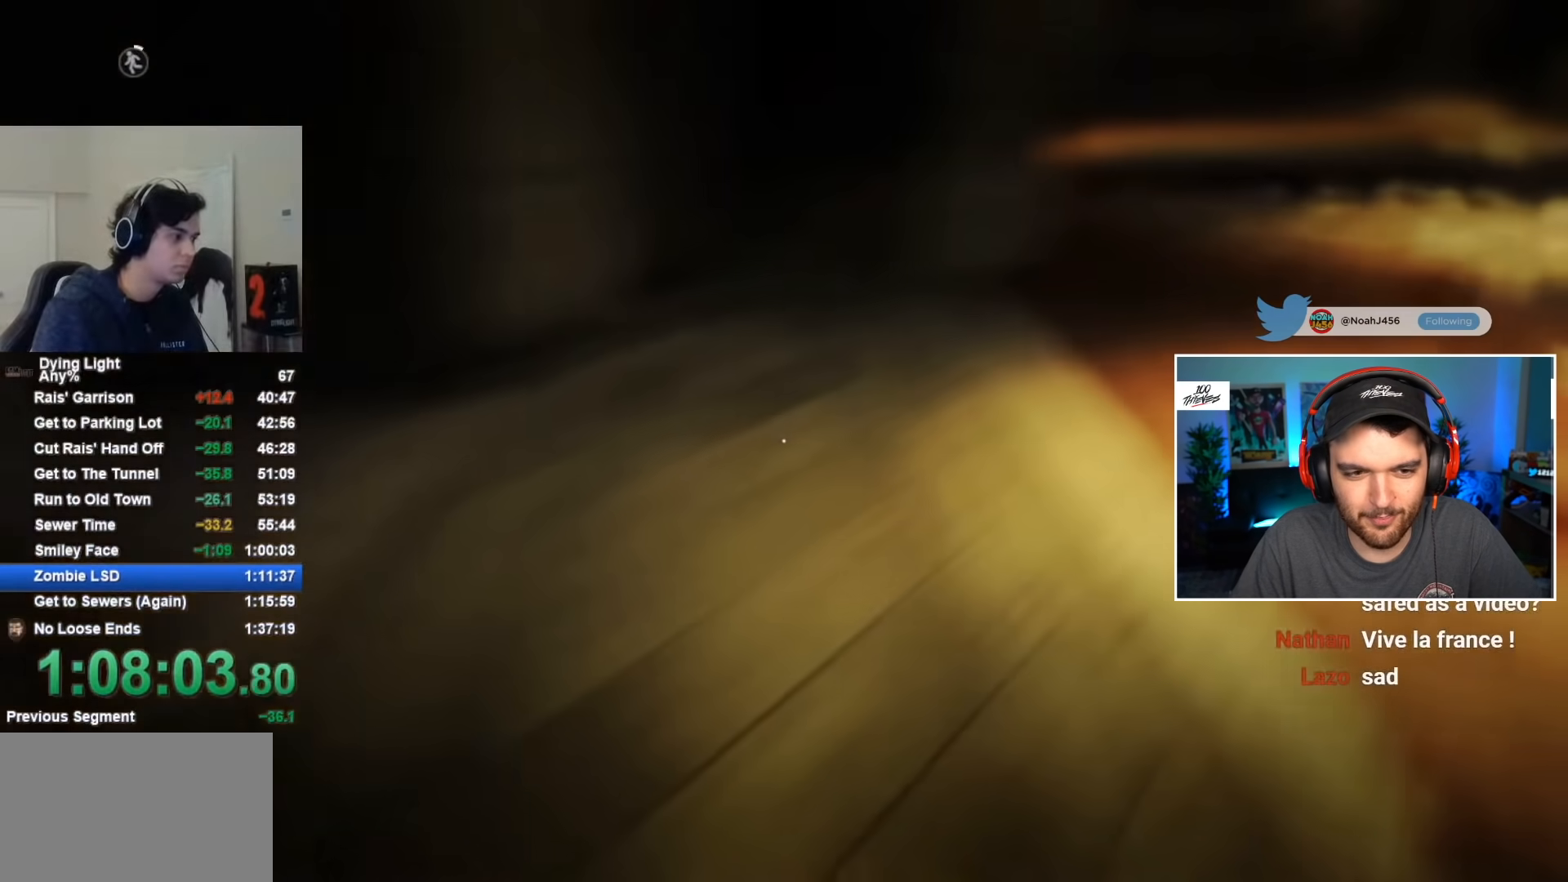
{"keys": ["a"], "mouse": [], "mouse_move": "right", "events": [[167, "space", "down"], [300, "space", "up"]]}
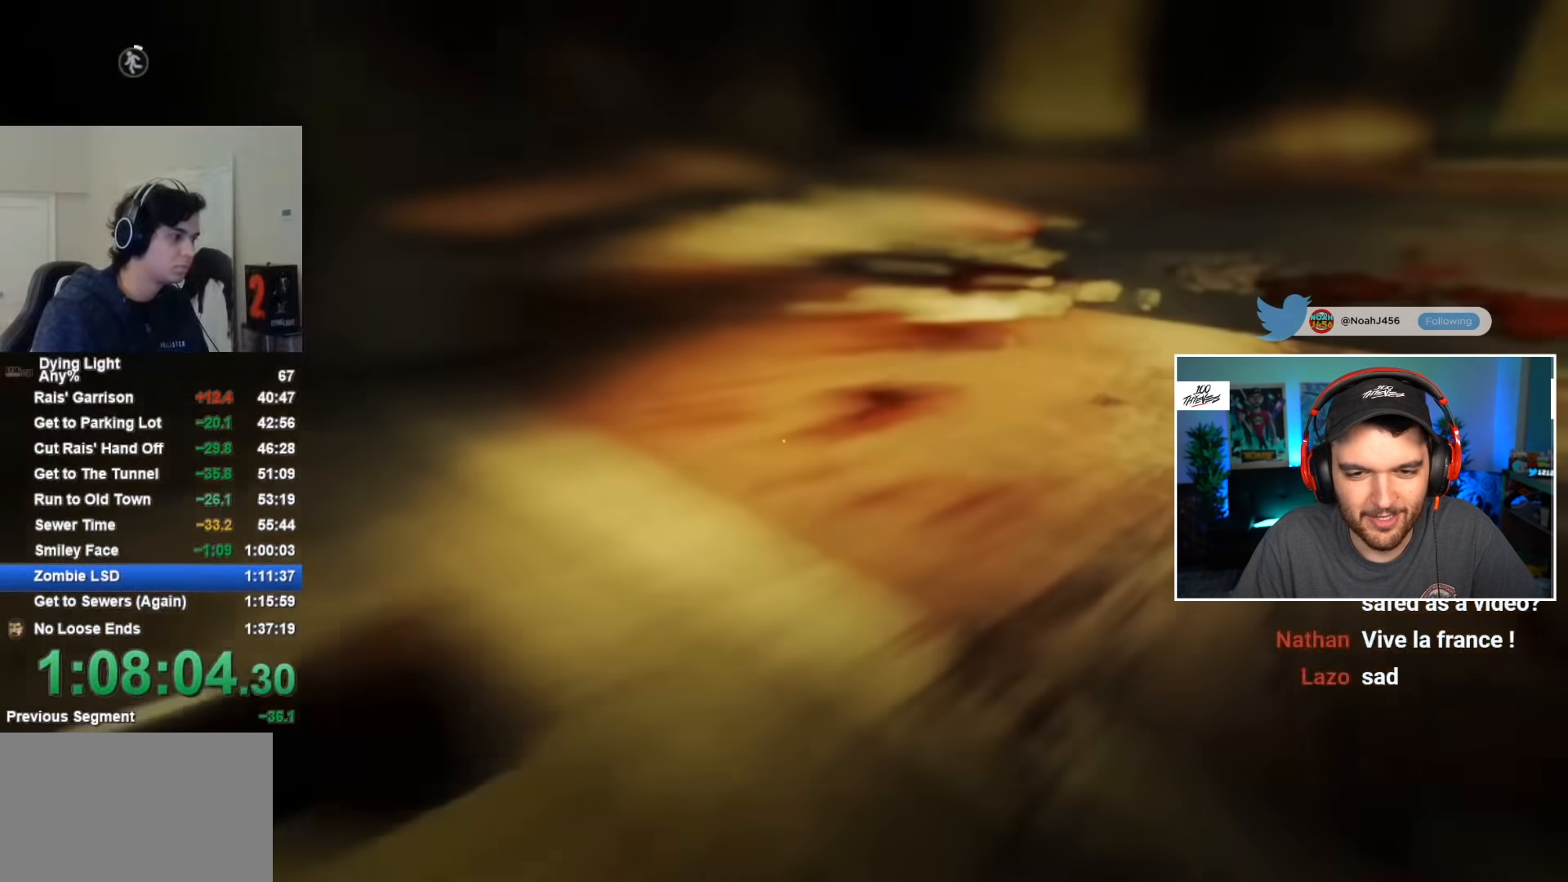
{"keys": ["a", "space"], "mouse": [], "mouse_move": "left", "events": [[467, "space", "down"]]}
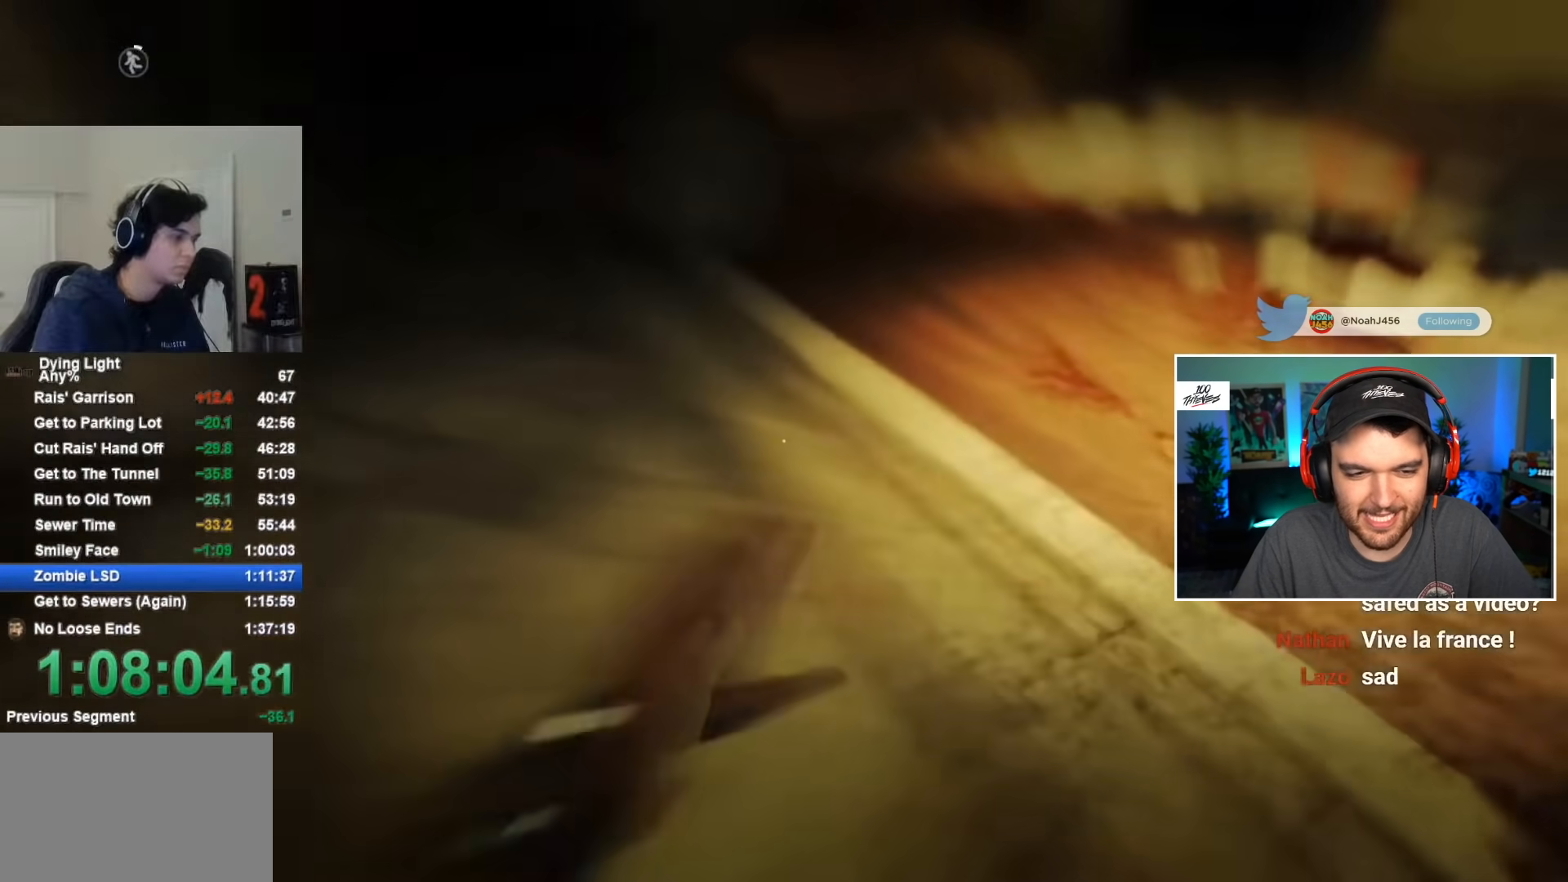
{"keys": ["a"], "mouse": [], "mouse_move": "left", "events": [[50, "space", "up"]]}
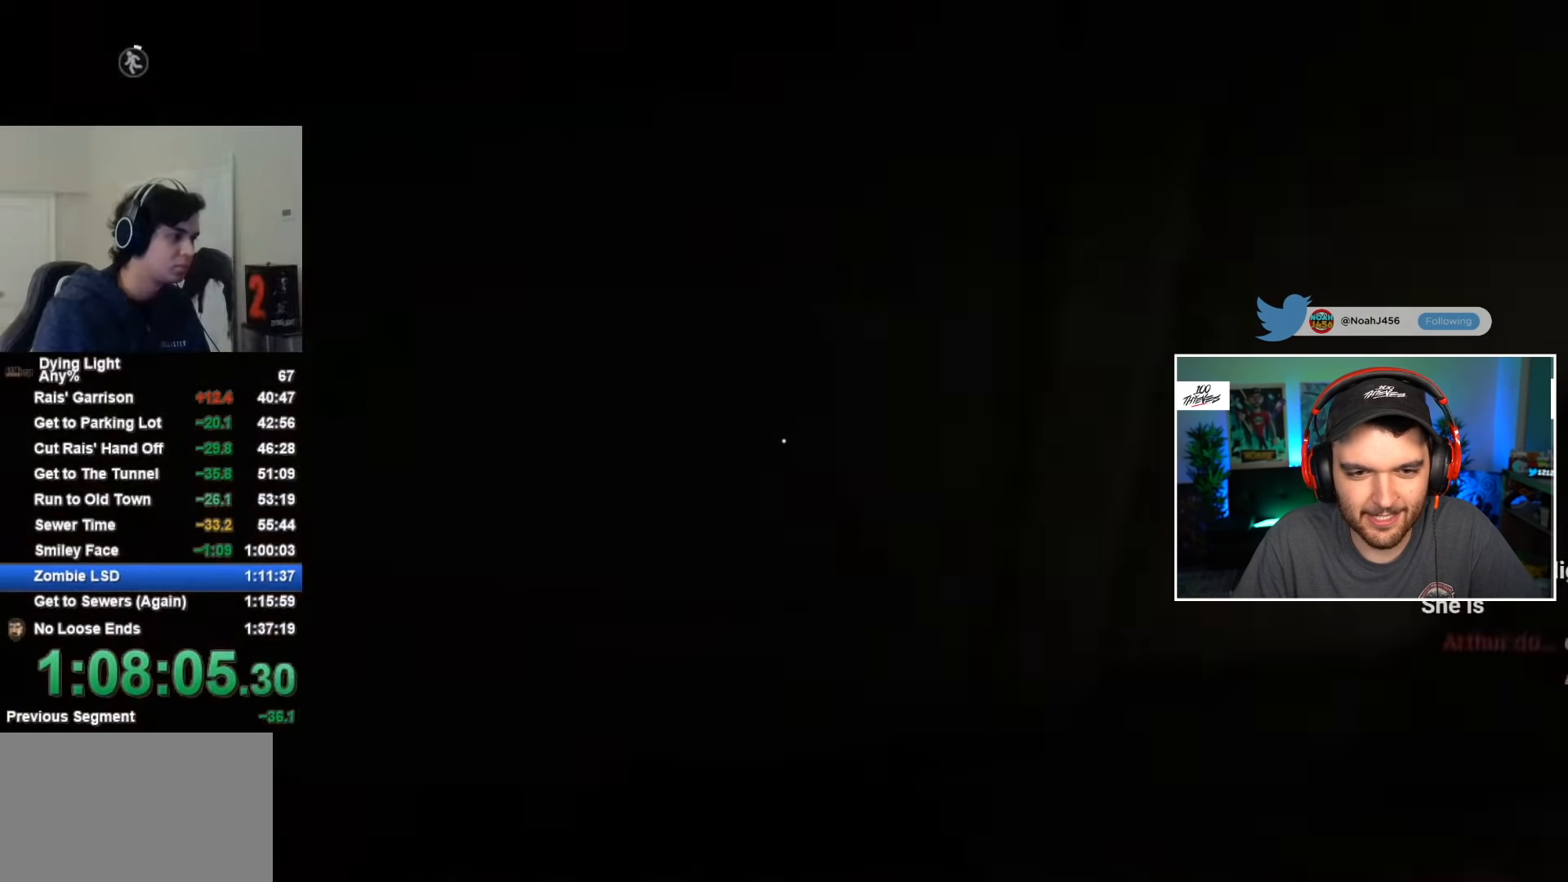
{"keys": ["a"], "mouse": [], "mouse_move": "still", "events": [[217, "space", "down"], [350, "space", "up"]]}
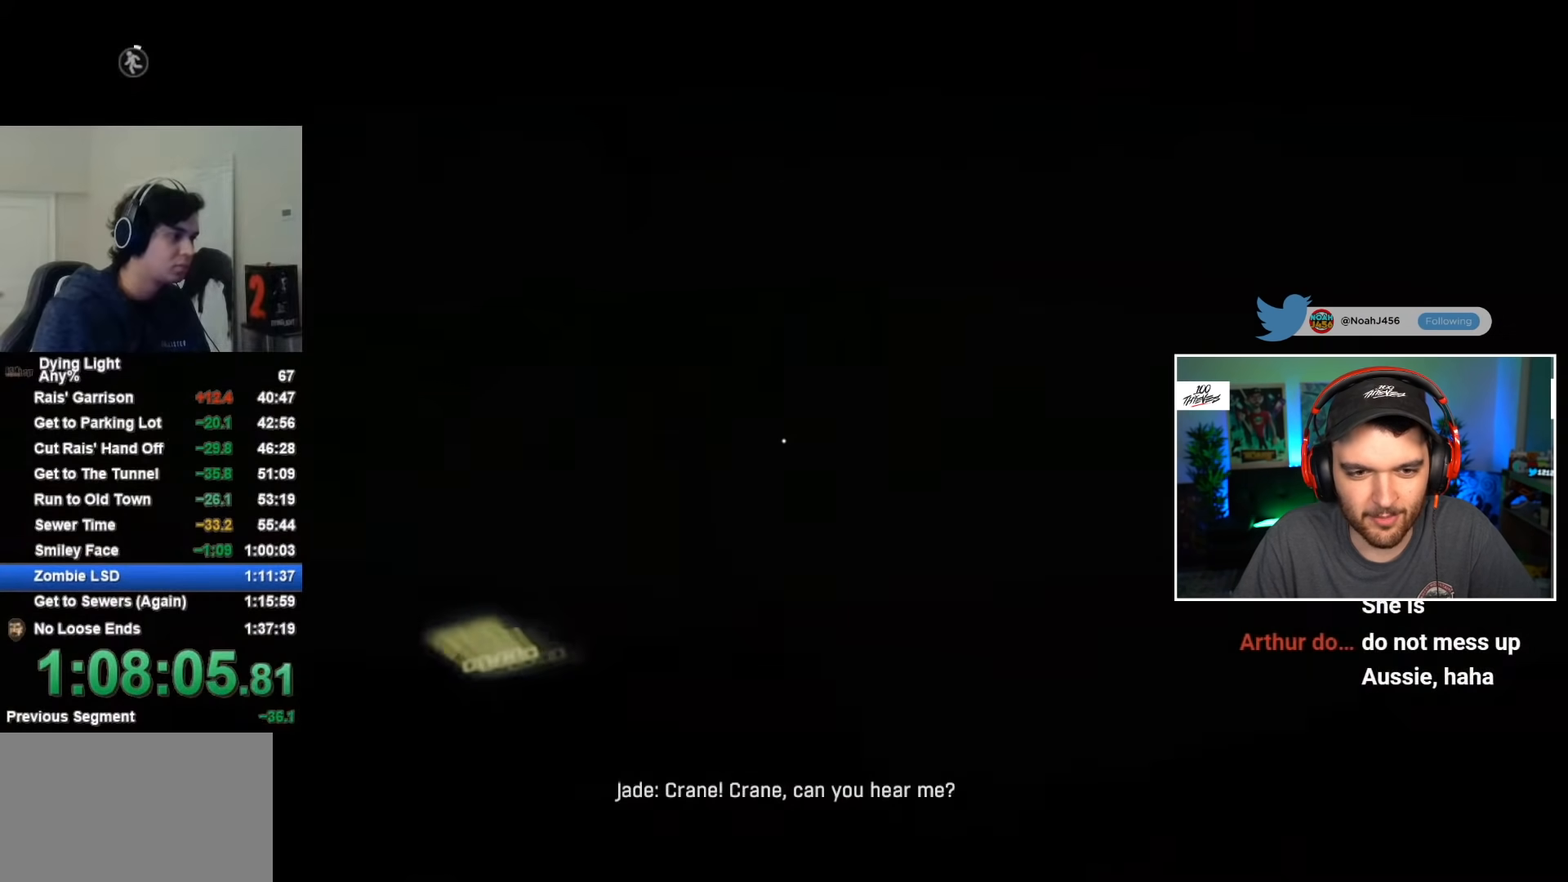
{"keys": ["a", "space"], "mouse": [], "mouse_move": "still", "events": [[484, "space", "down"]]}
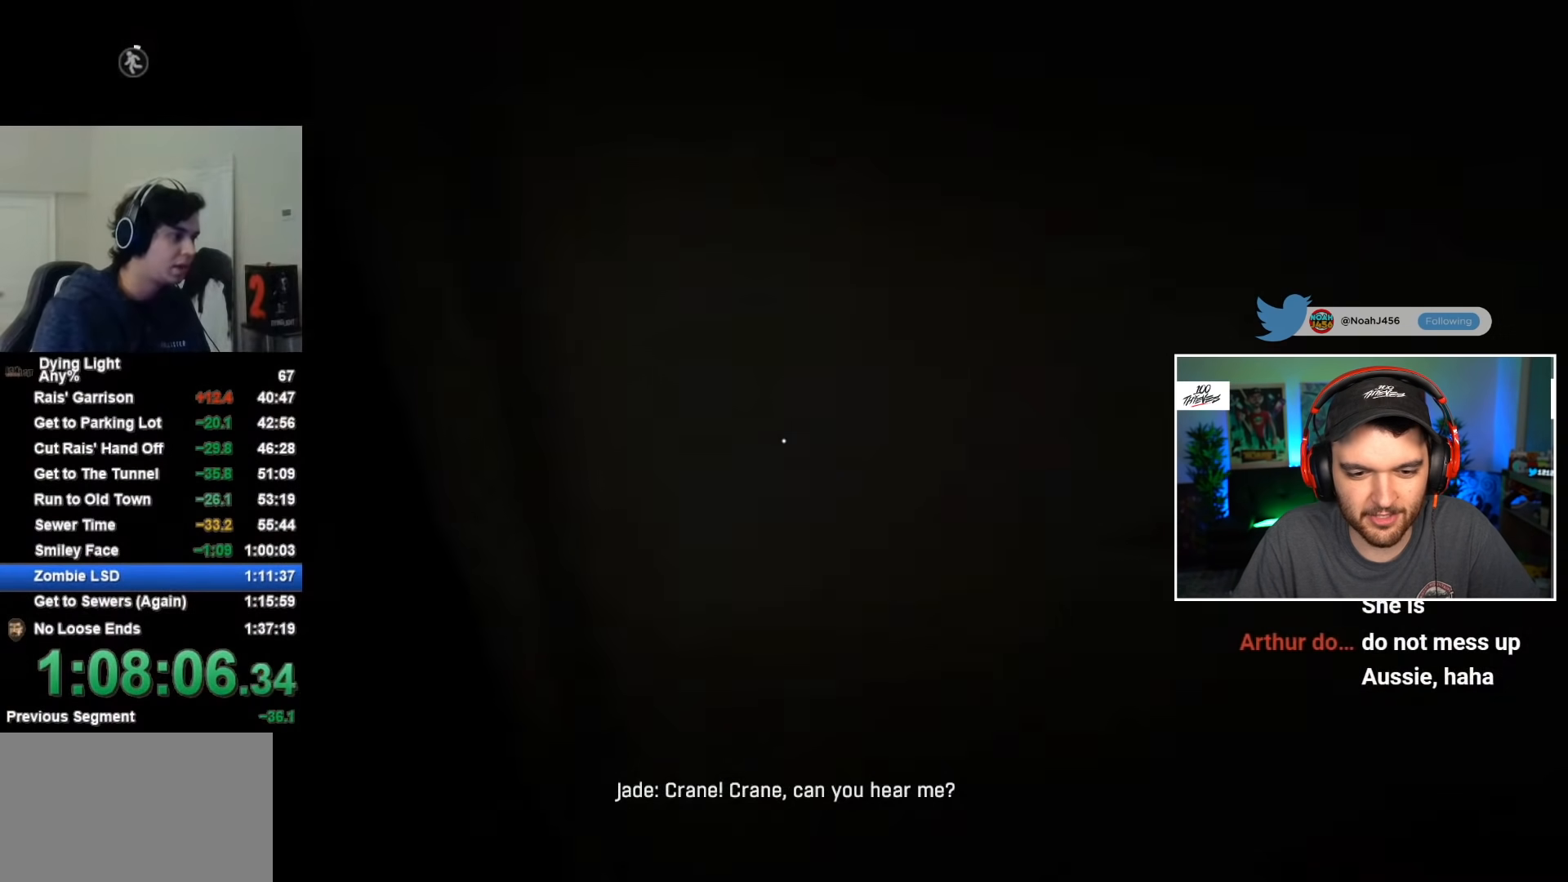
{"keys": ["a"], "mouse": [], "mouse_move": "left", "events": [[134, "space", "up"]]}
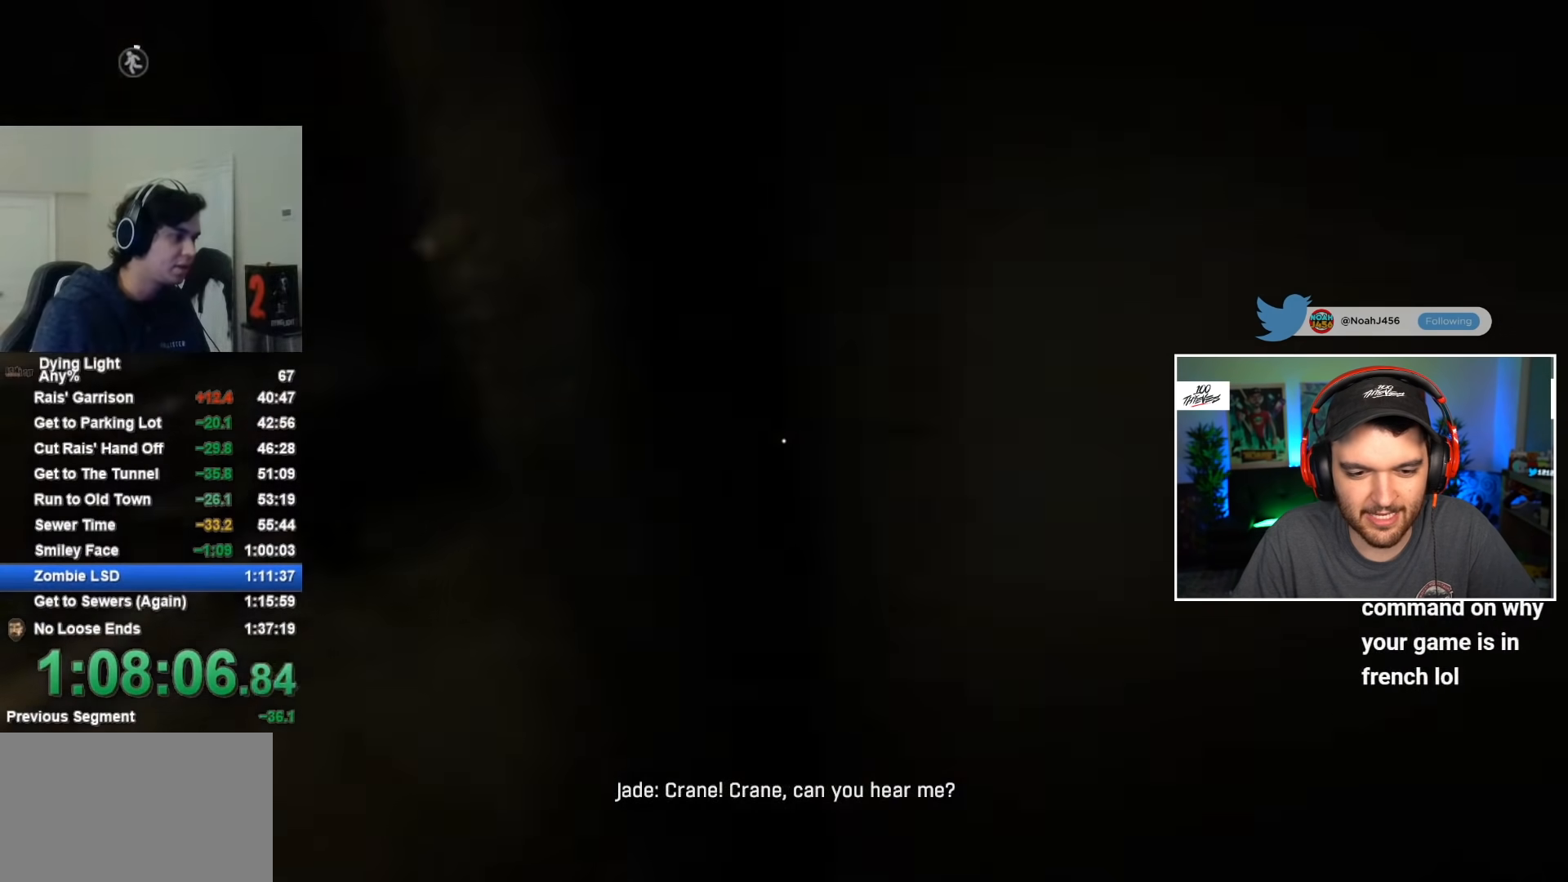
{"keys": ["a", "space"], "mouse": [], "mouse_move": "left", "events": [[100, "f", "down"], [150, "f", "up"], [467, "space", "down"]]}
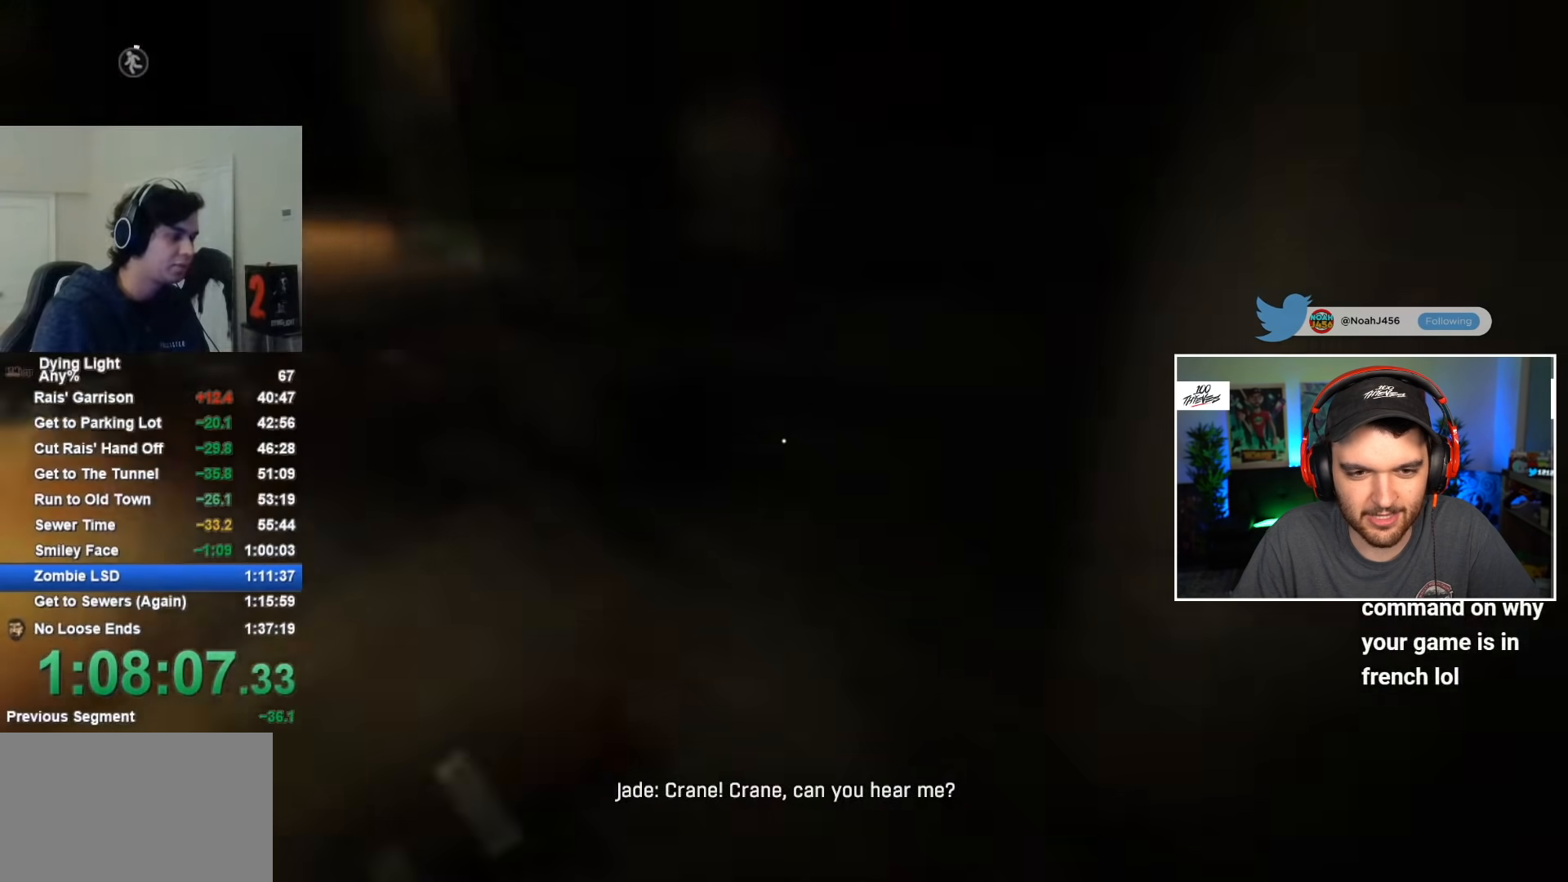
{"keys": ["a"], "mouse": [], "mouse_move": "still", "events": [[67, "space", "up"]]}
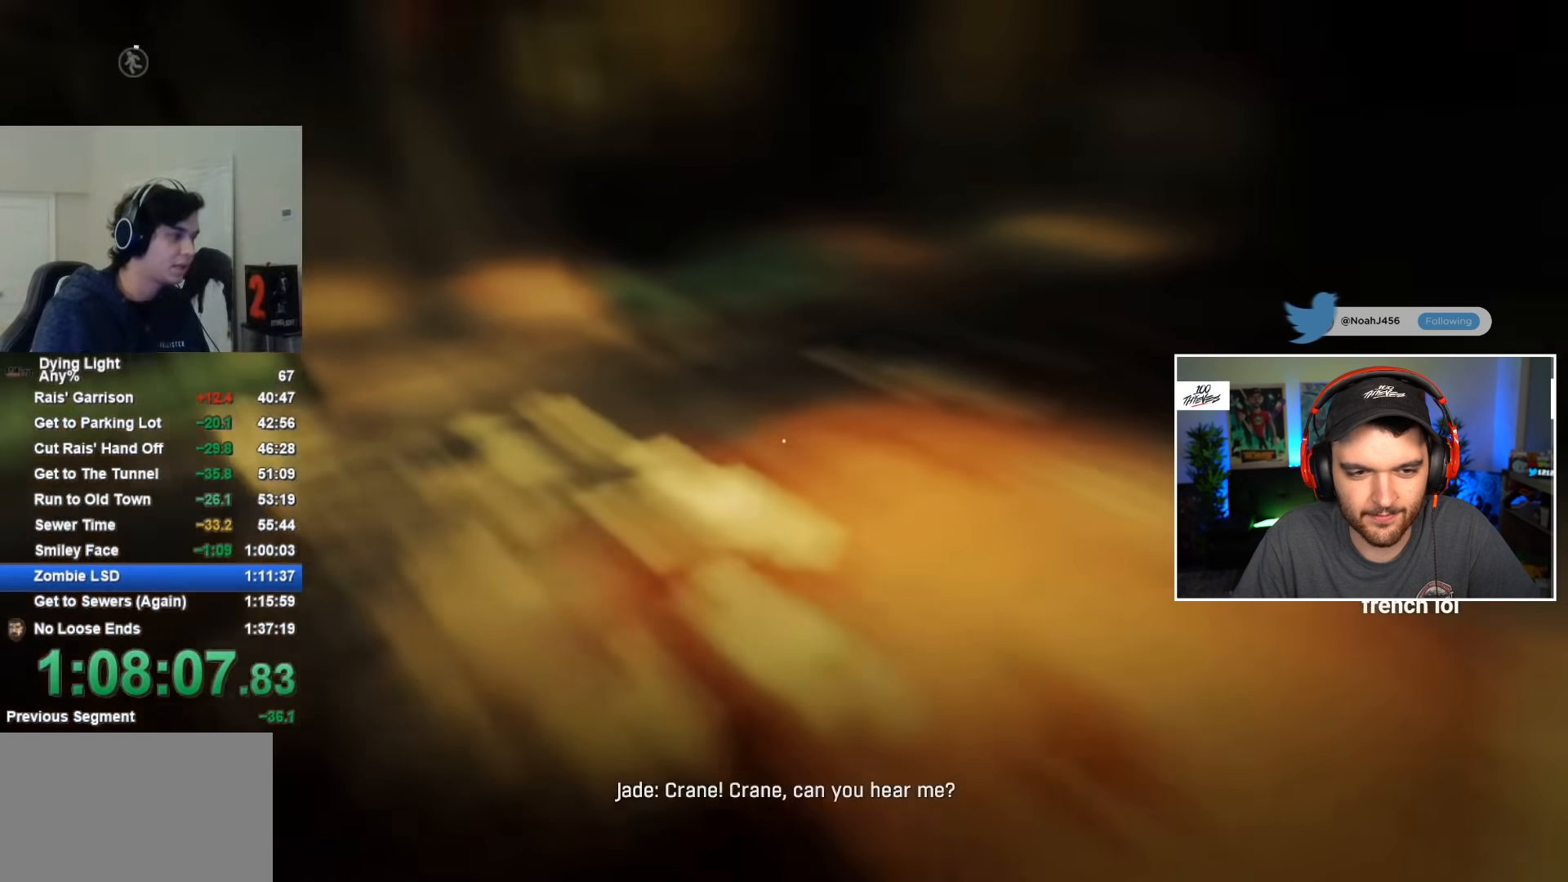
{"keys": ["a"], "mouse": [], "mouse_move": "still", "events": [[234, "space", "down"], [317, "space", "up"]]}
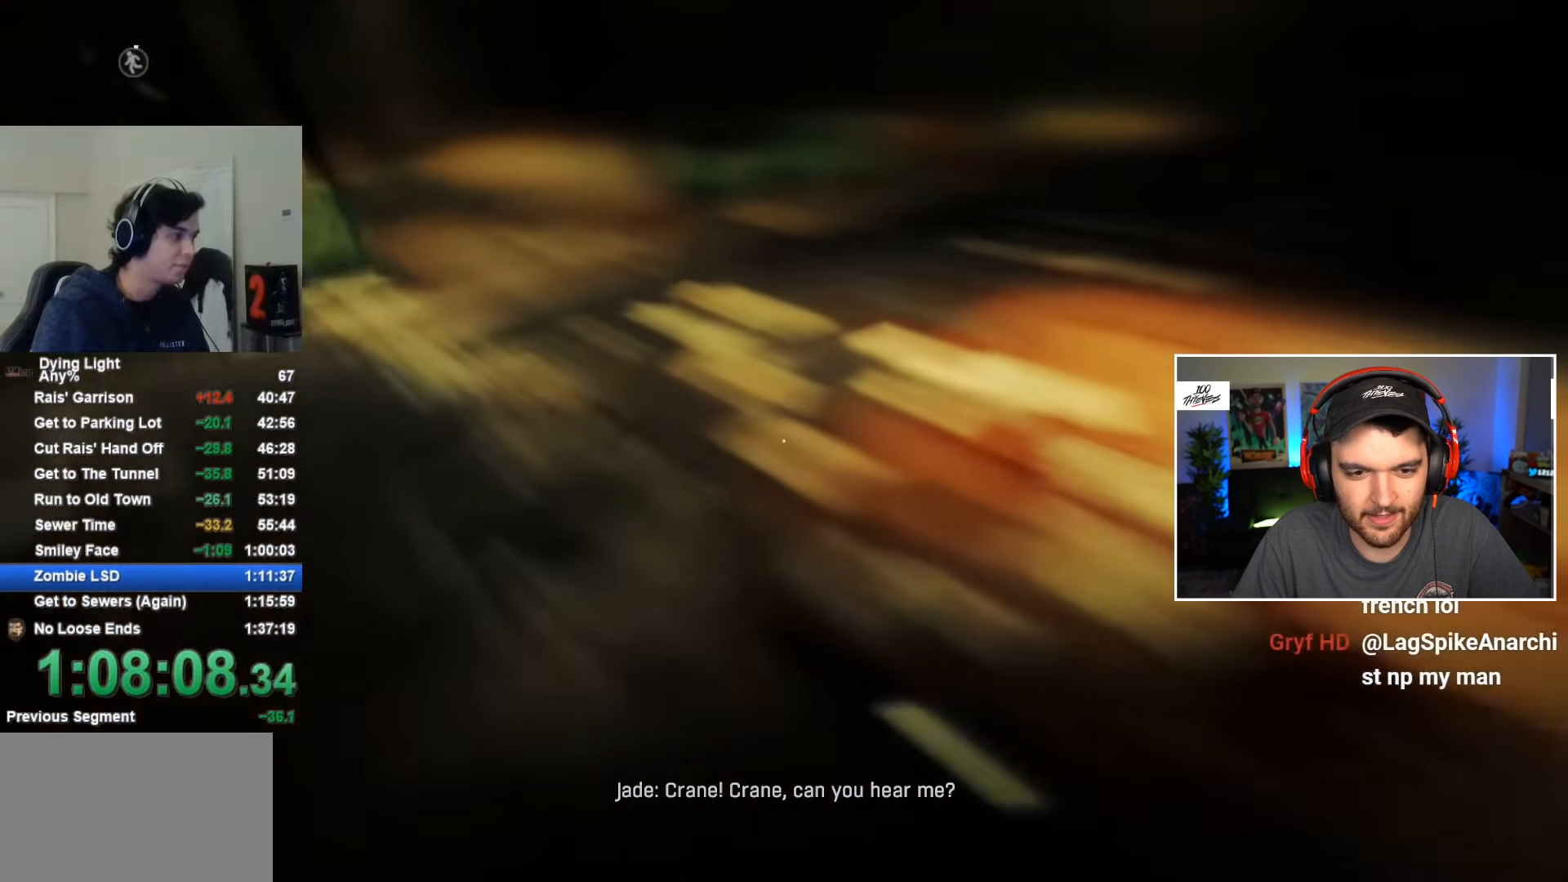
{"keys": ["a"], "mouse": [], "mouse_move": "still", "events": []}
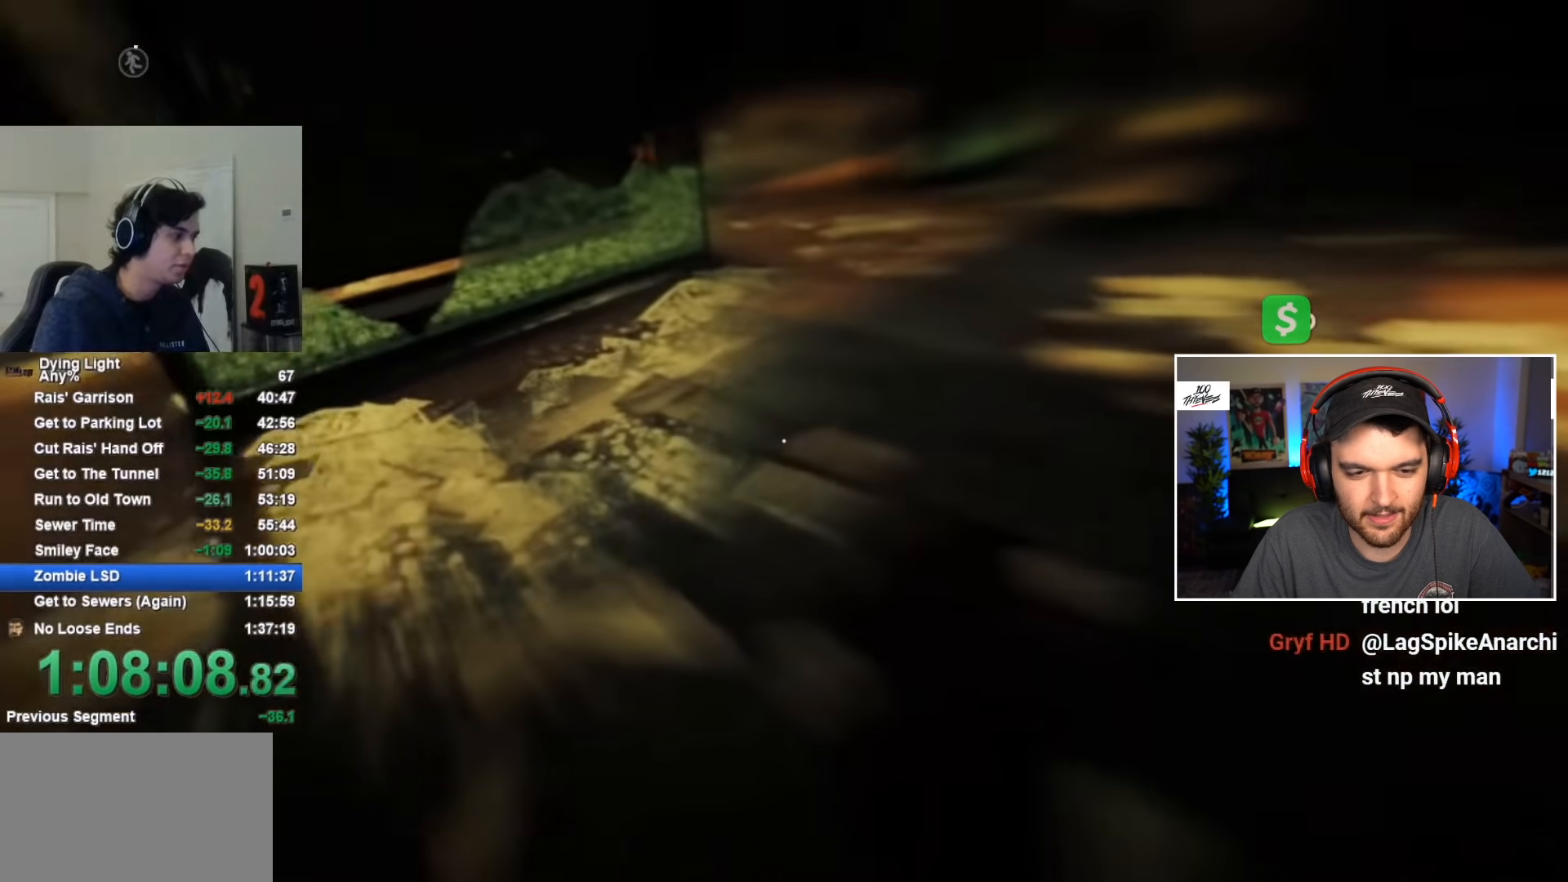
{"keys": ["a"], "mouse": [], "mouse_move": "still", "events": [[134, "space", "down"], [250, "space", "up"]]}
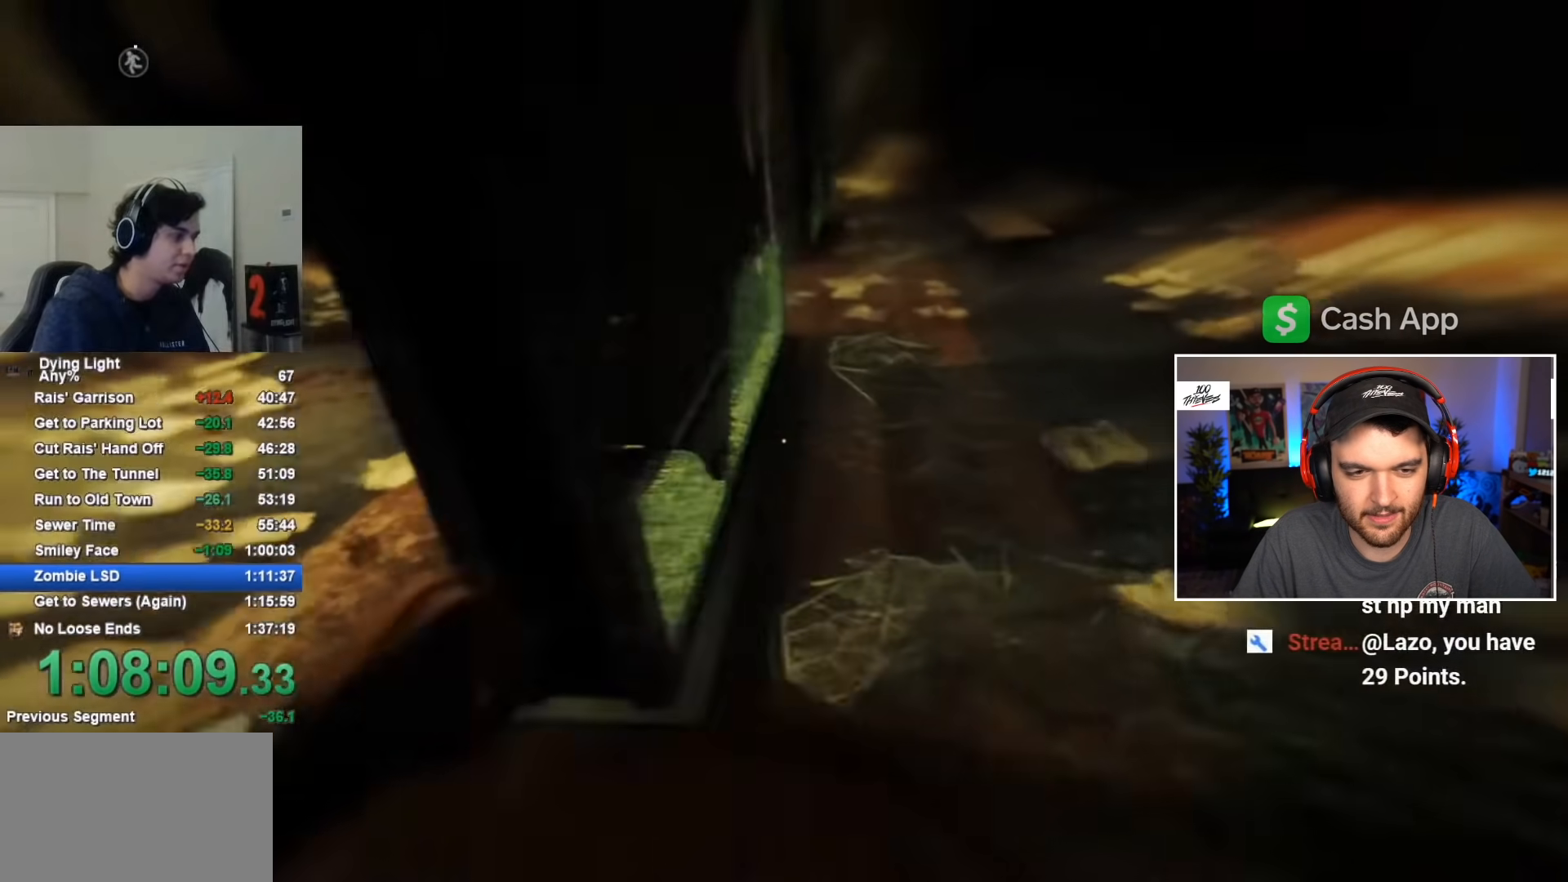
{"keys": ["a", "space"], "mouse": [], "mouse_move": "left", "events": [[417, "space", "down"]]}
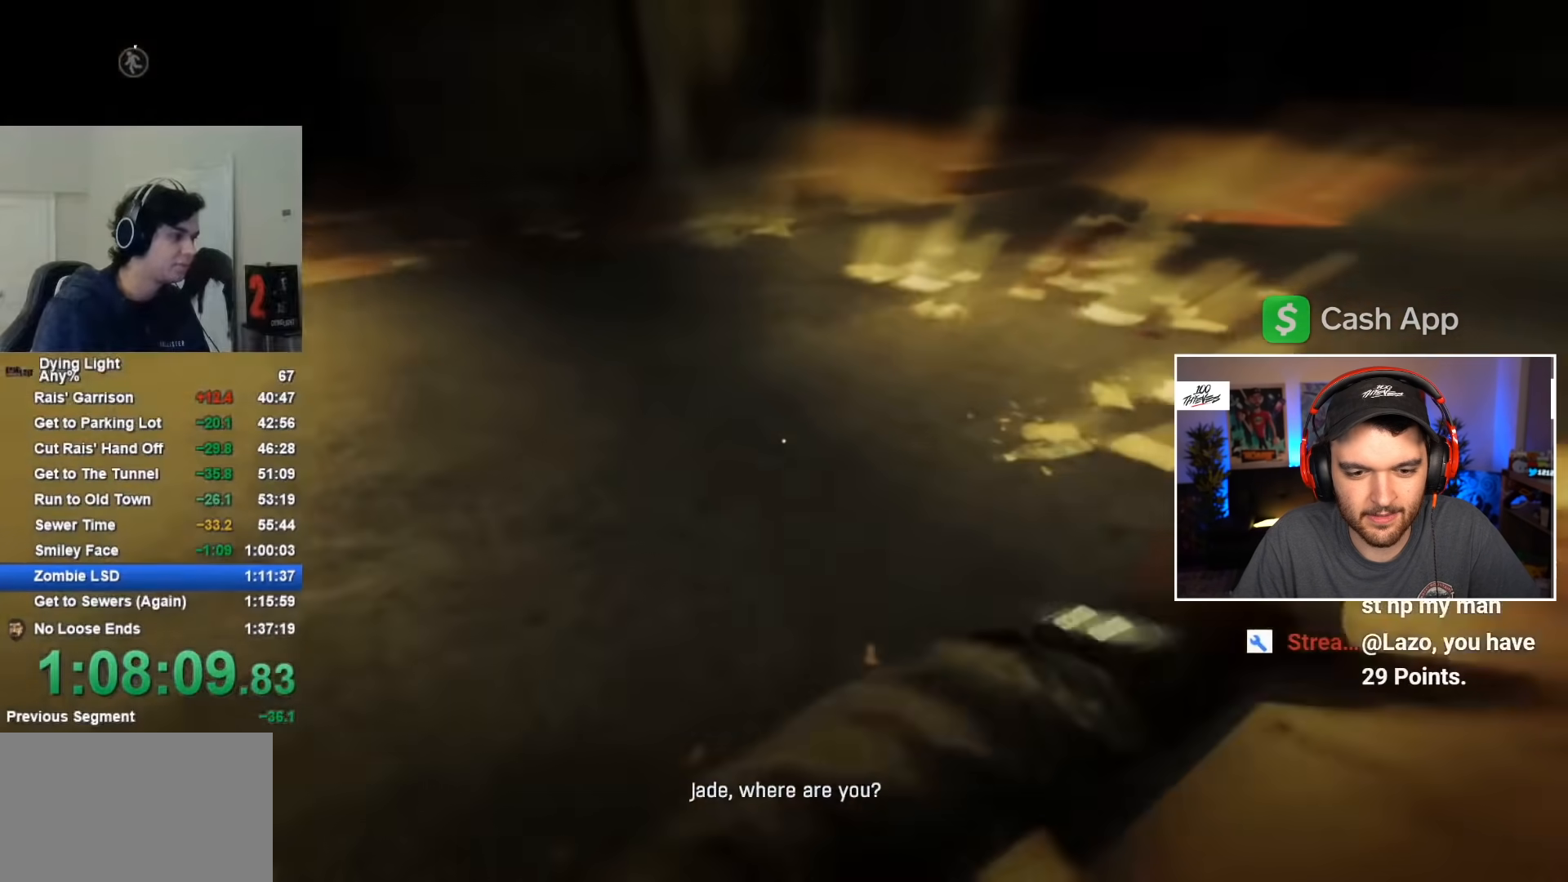
{"keys": ["a"], "mouse": [], "mouse_move": "still", "events": [[50, "space", "up"]]}
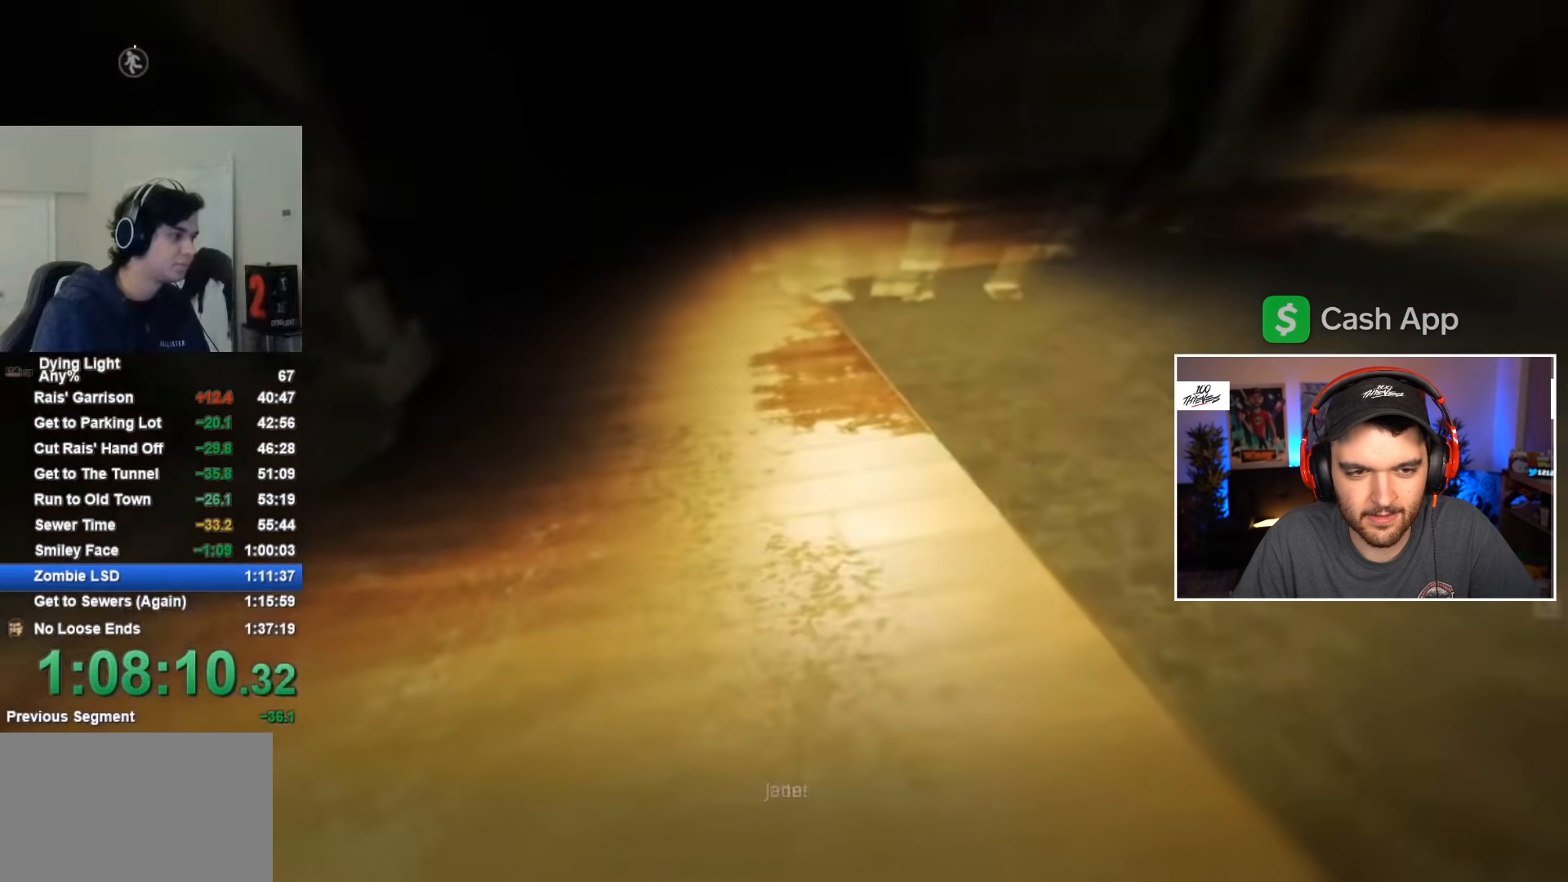
{"keys": ["a"], "mouse": [], "mouse_move": "still", "events": [[200, "space", "down"], [317, "space", "up"]]}
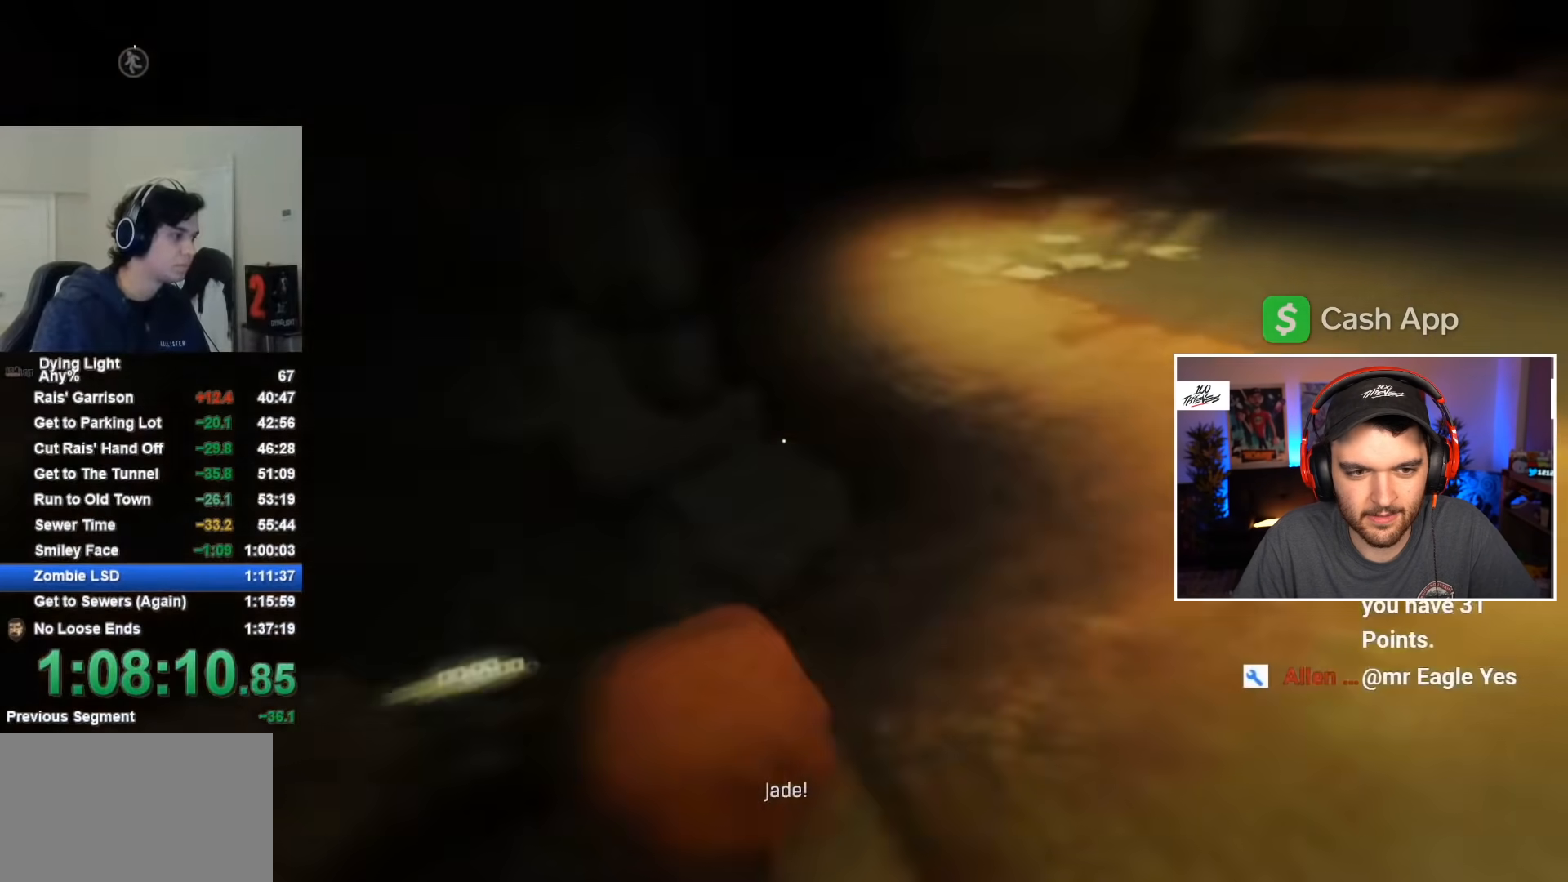
{"keys": ["f", "w"], "mouse": [], "mouse_move": "still", "events": [[134, "w", "down"], [184, "a", "up"], [334, "f", "down"], [367, "f", "up"], [417, "f", "down"]]}
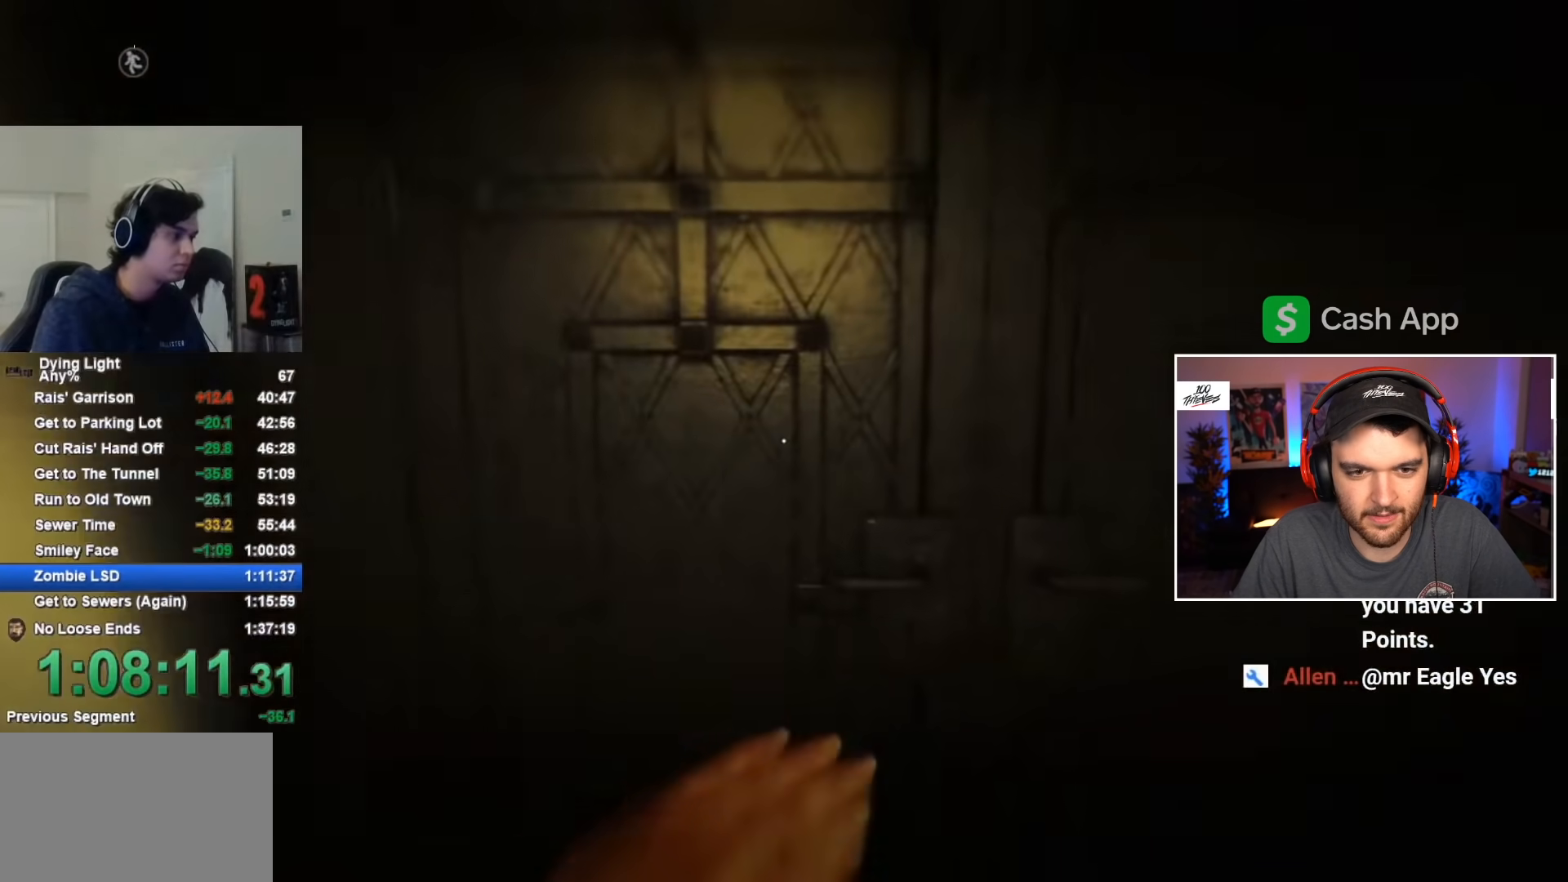
{"keys": ["a"], "mouse": [], "mouse_move": "right", "events": [[67, "f", "up"], [200, "a", "down"], [450, "w", "up"]]}
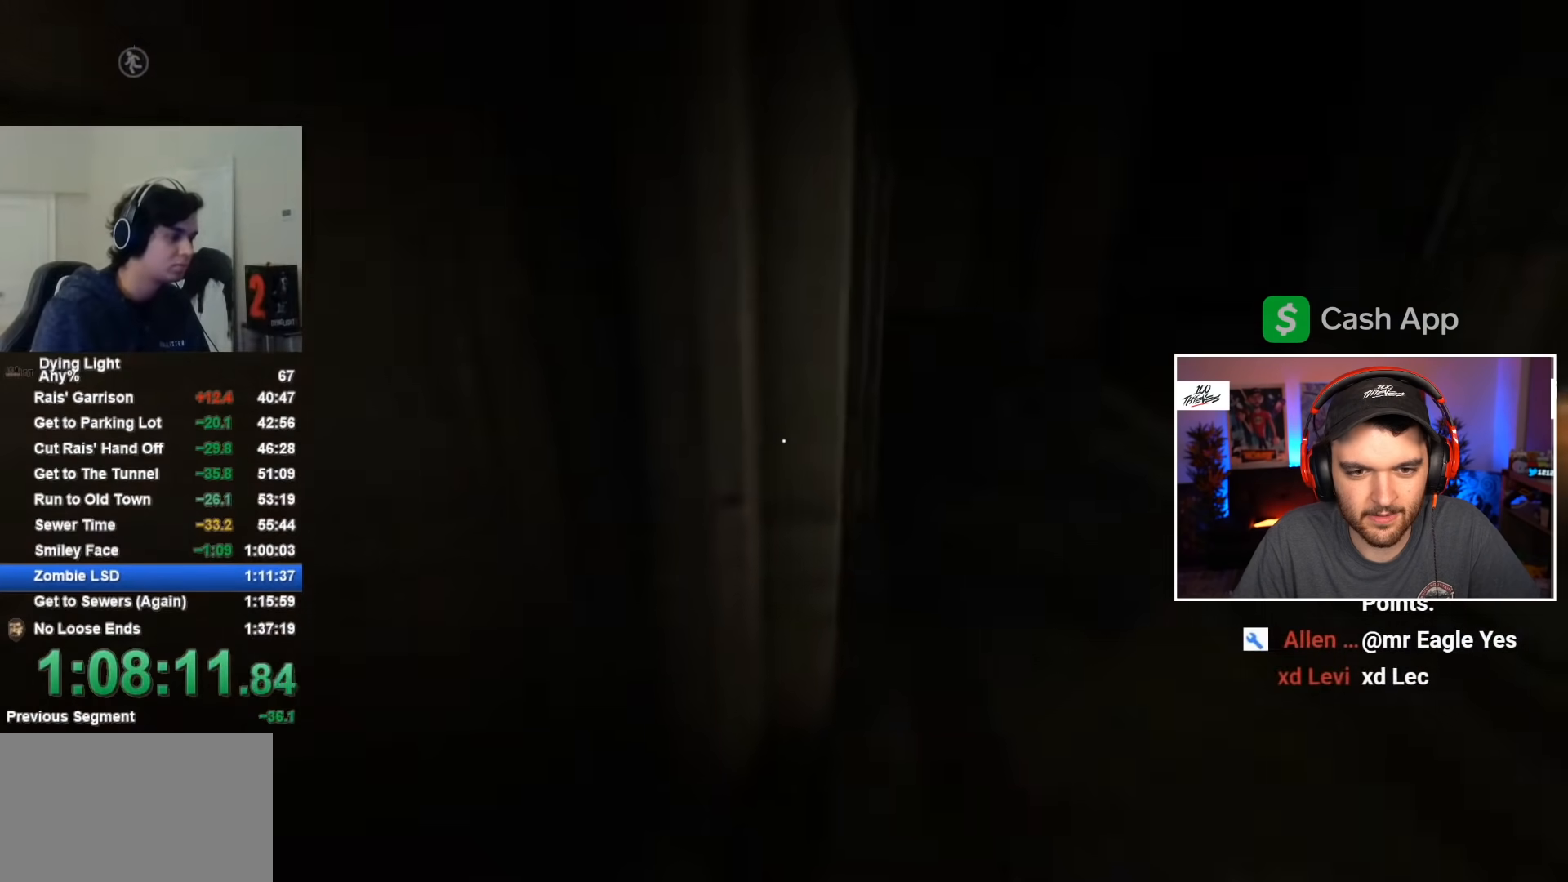
{"keys": ["a"], "mouse": [], "mouse_move": "still", "events": [[84, "space", "down"], [167, "space", "up"]]}
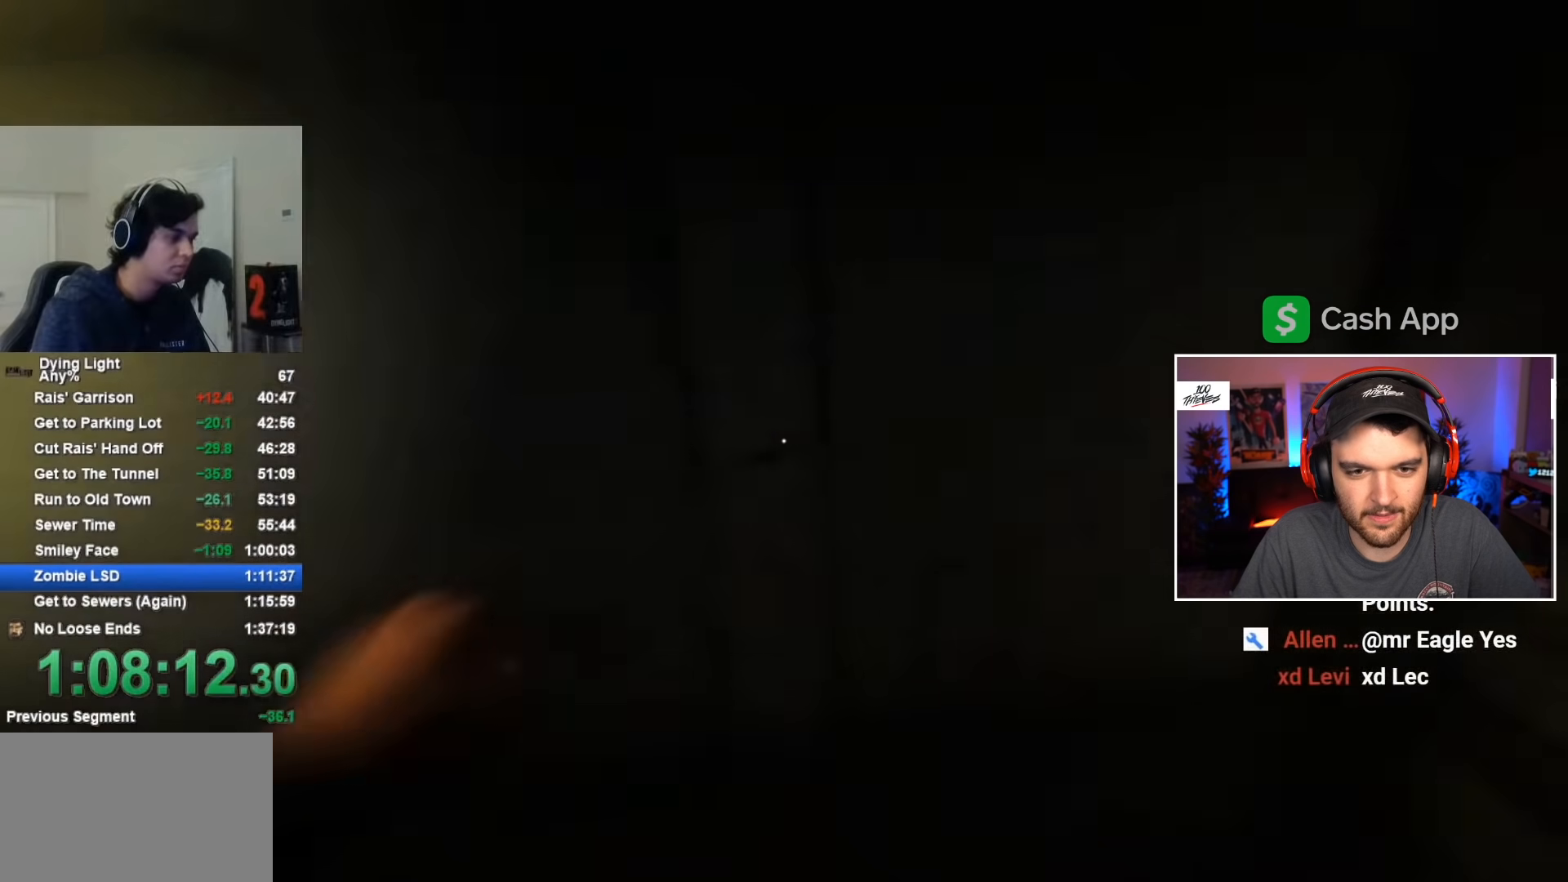
{"keys": ["w"], "mouse": [], "mouse_move": "still", "events": [[134, "w", "down"], [284, "a", "up"]]}